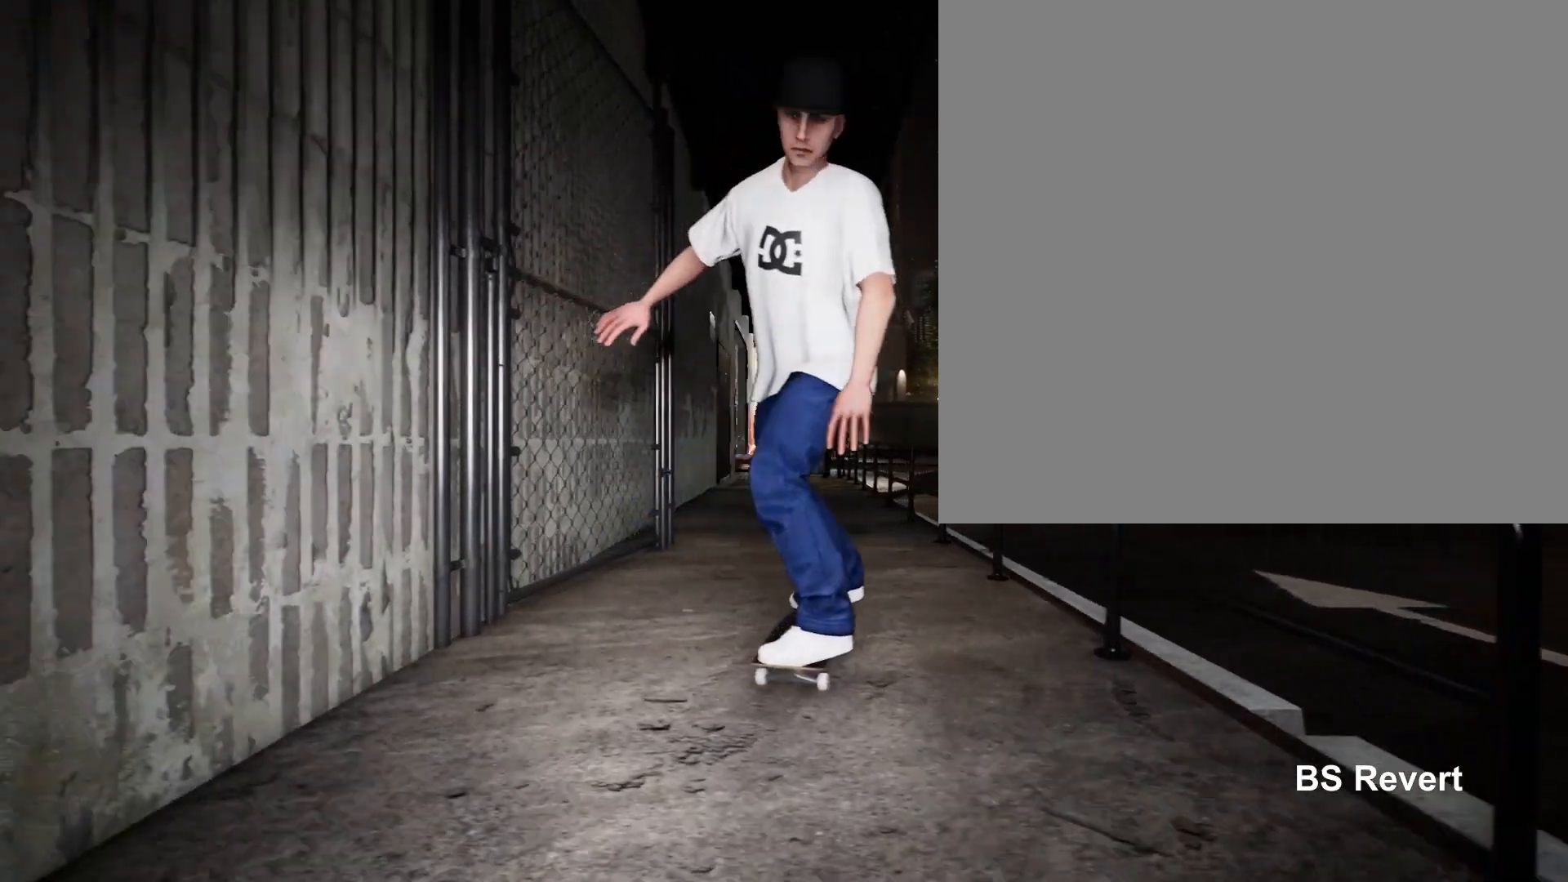
Gameplay with a controller (Xbox layout); each line is a JSON object with the inputs held at the frame after it. "events" lists button and stick changes between this image and that frame as [ms after this image, input, new state], when the widget could be followed in between.
{"buttons": ["X"], "left_stick": "center", "right_stick": "center", "events": [[183, "X", "down"], [300, "X", "up"], [433, "X", "down"]]}
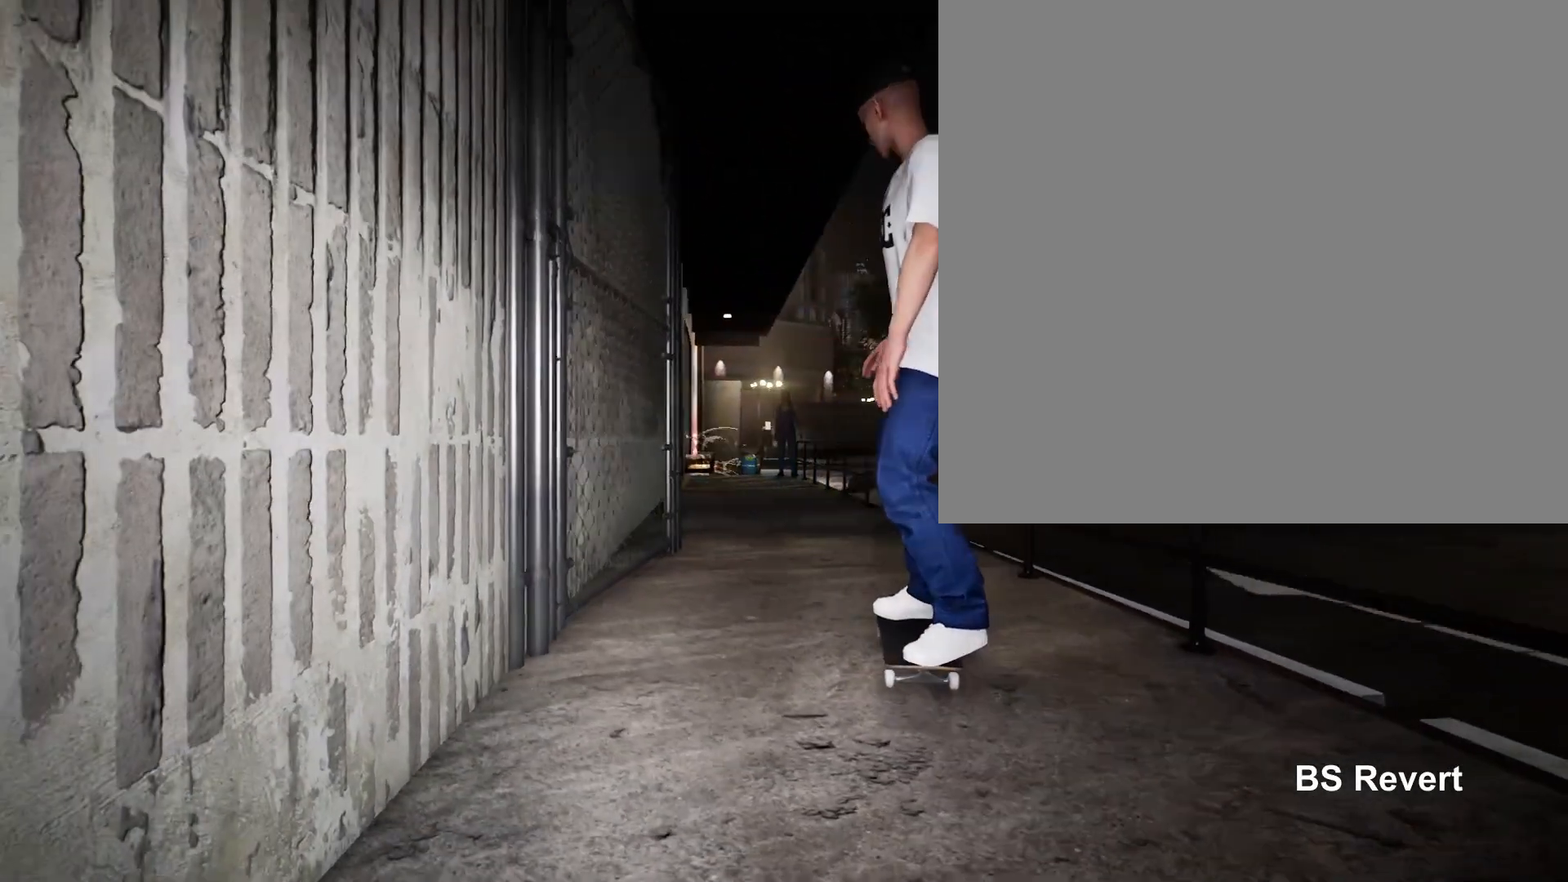
{"buttons": [], "left_stick": "center", "right_stick": "center", "events": [[33, "X", "up"], [267, "X", "down"], [333, "L2", "down"], [433, "X", "up"], [450, "L2", "up"]]}
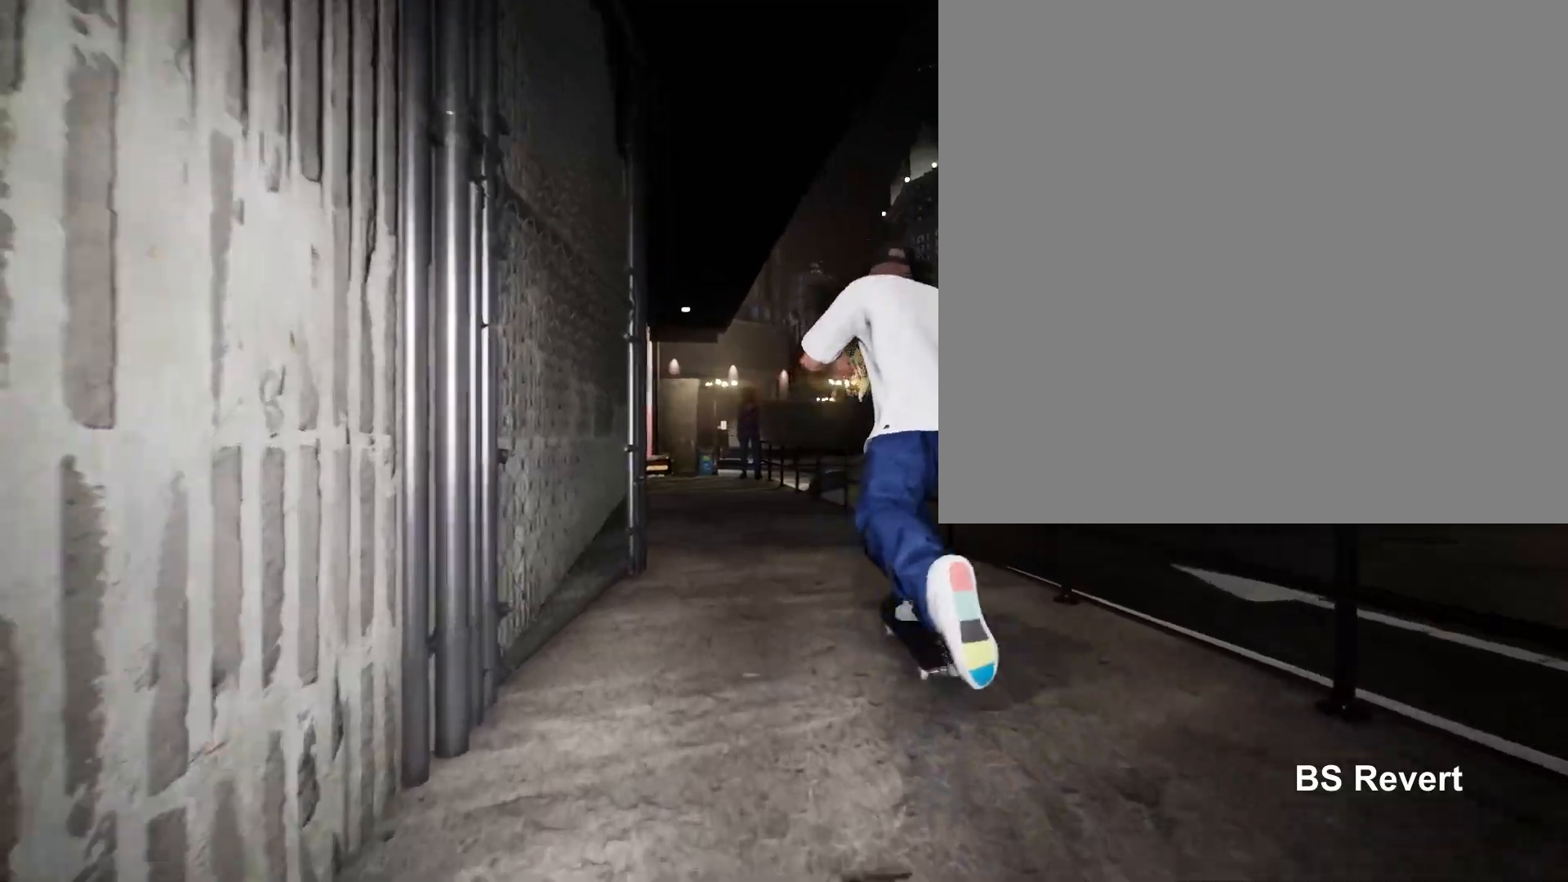
{"buttons": ["X"], "left_stick": "center", "right_stick": "center", "events": [[150, "X", "down"], [300, "L2", "down"], [400, "L2", "up"]]}
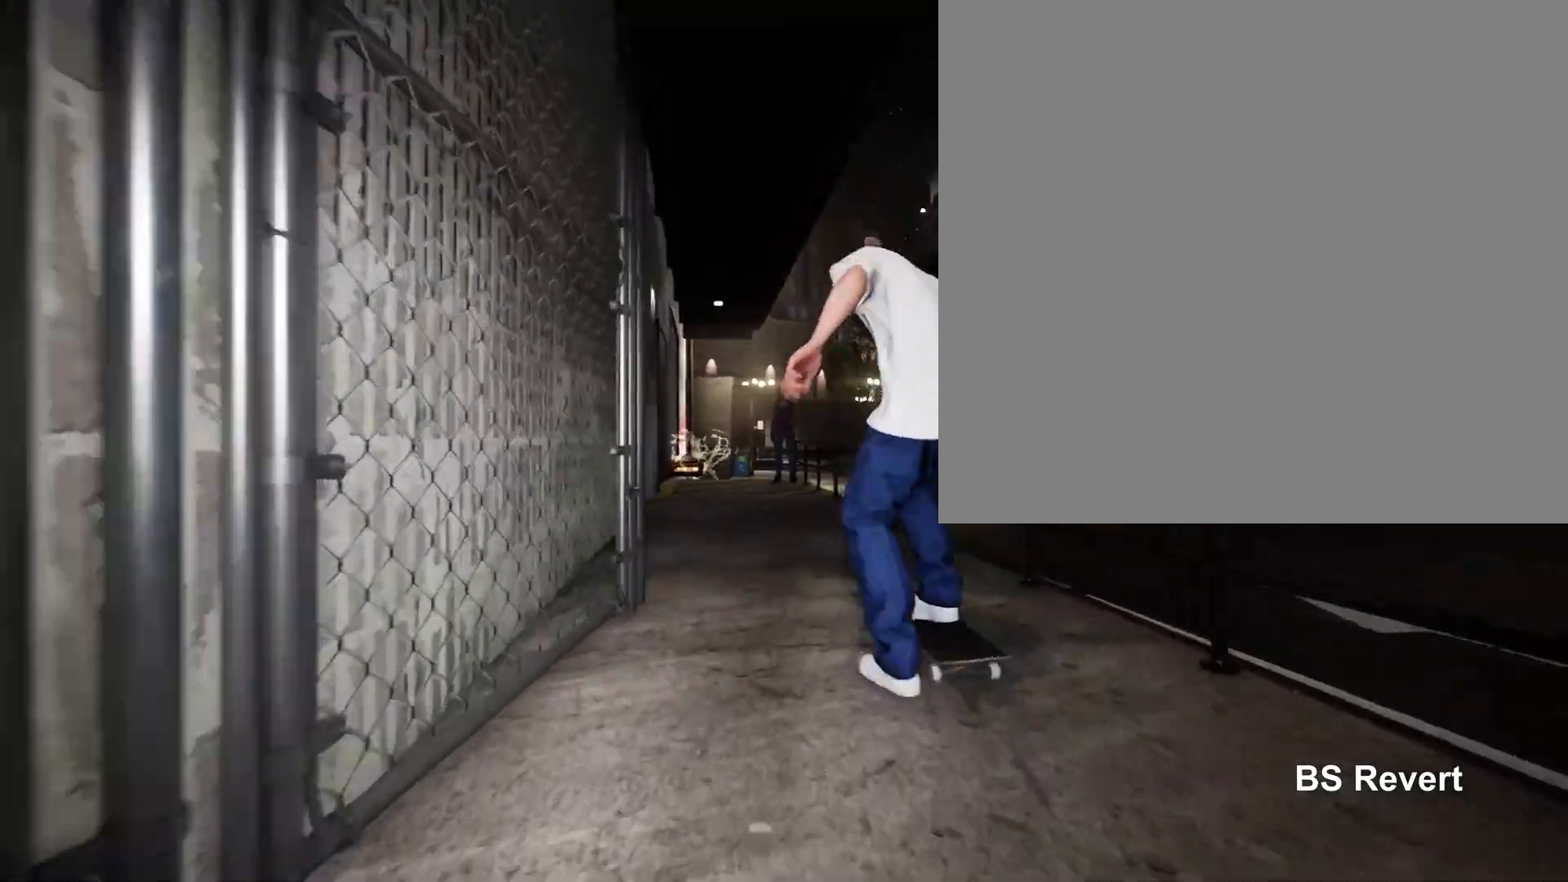
{"buttons": ["X"], "left_stick": "center", "right_stick": "center", "events": []}
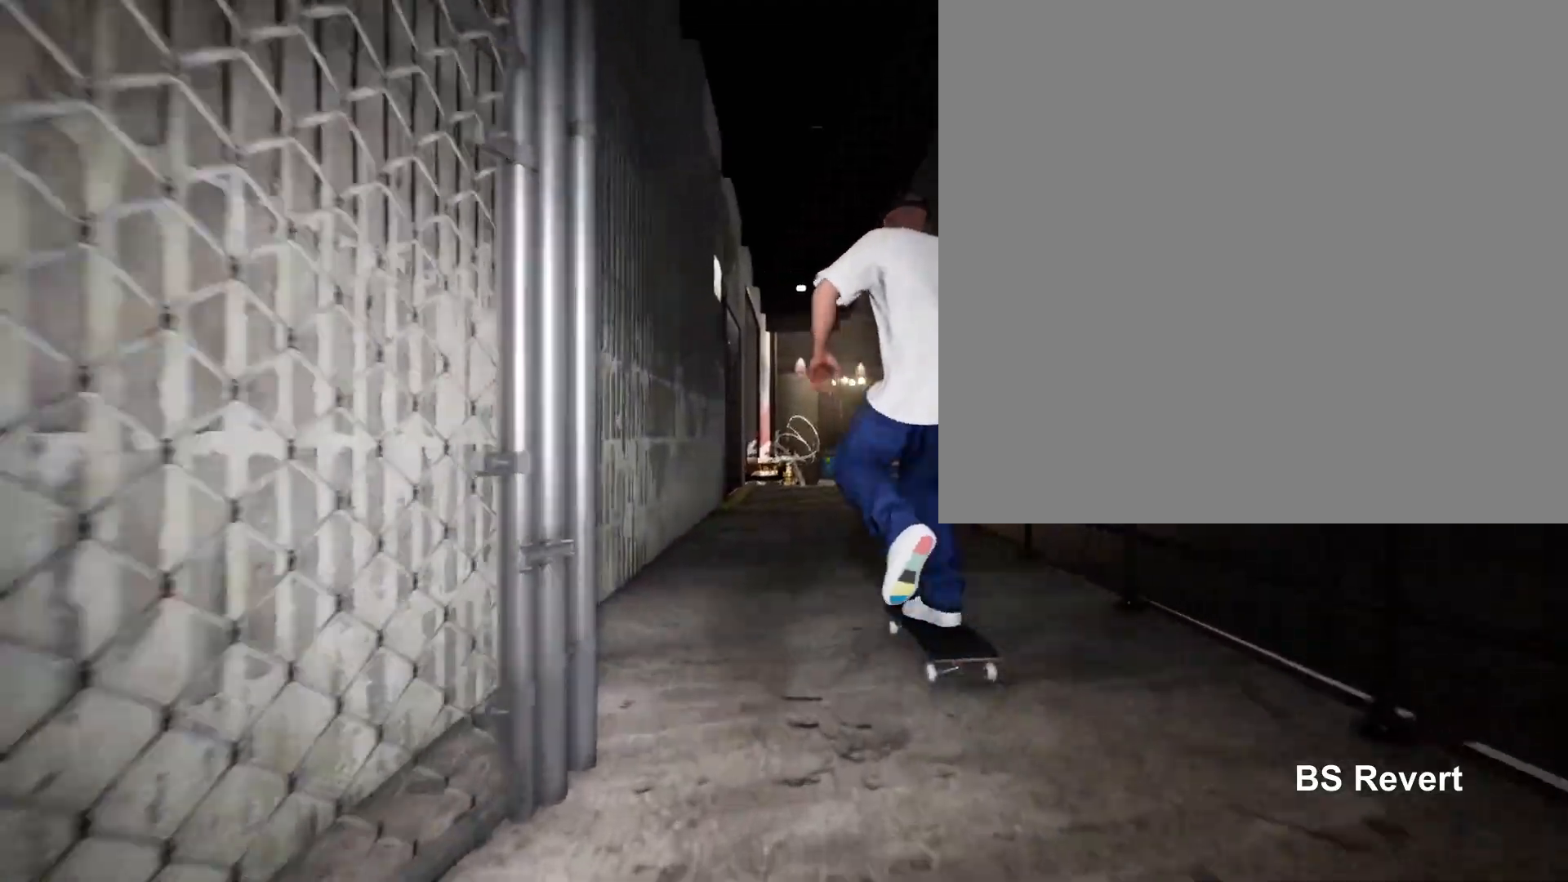
{"buttons": [], "left_stick": "center", "right_stick": "center", "events": [[283, "X", "up"]]}
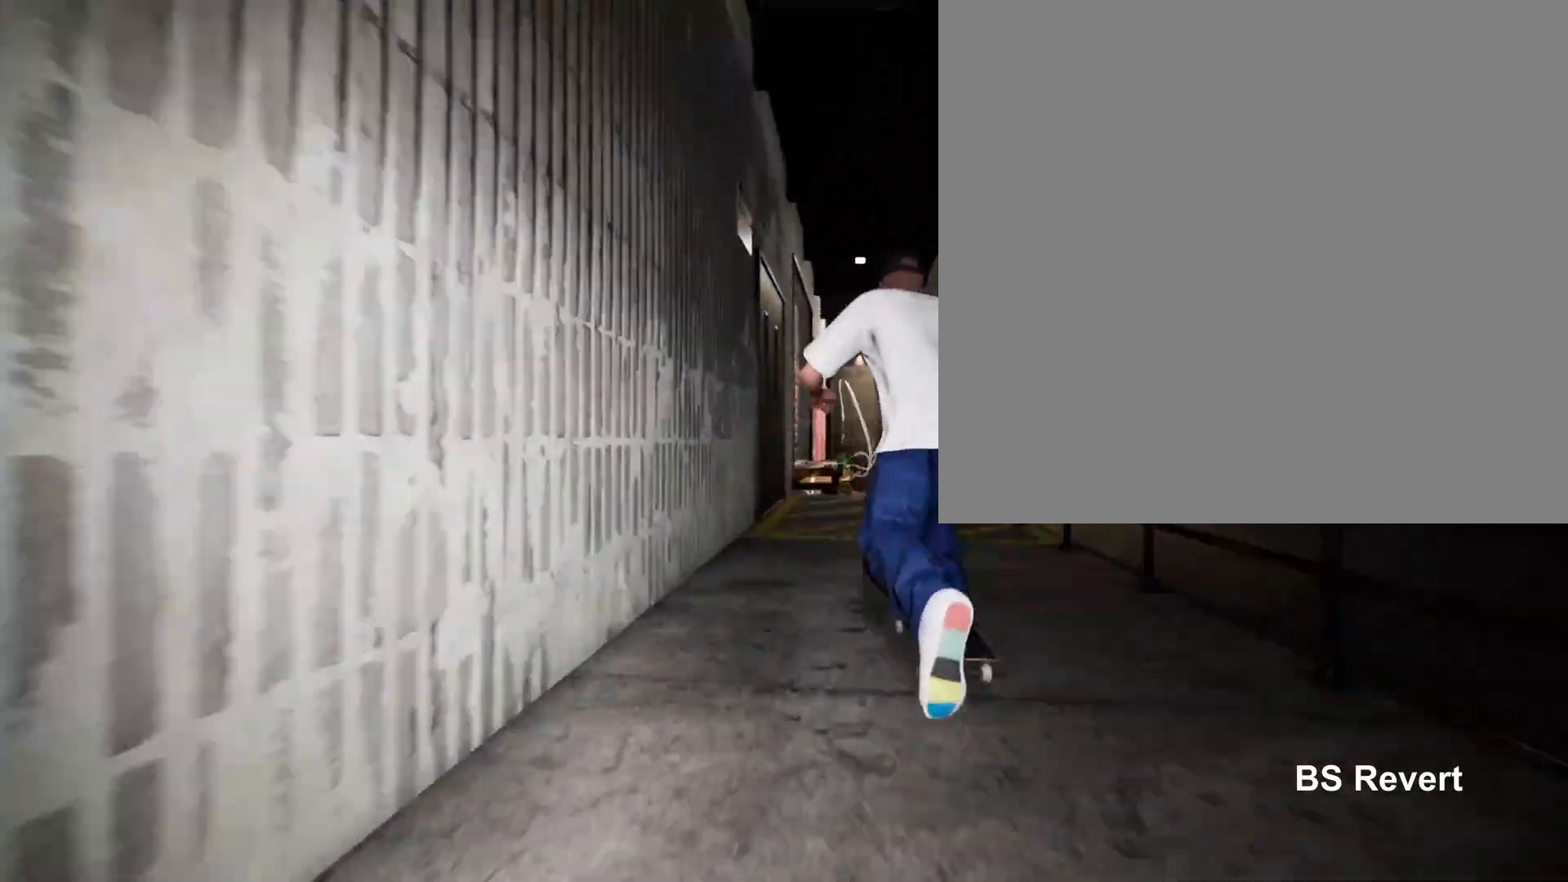
{"buttons": [], "left_stick": "down", "right_stick": "center", "events": [[317, "left_stick", "down"]]}
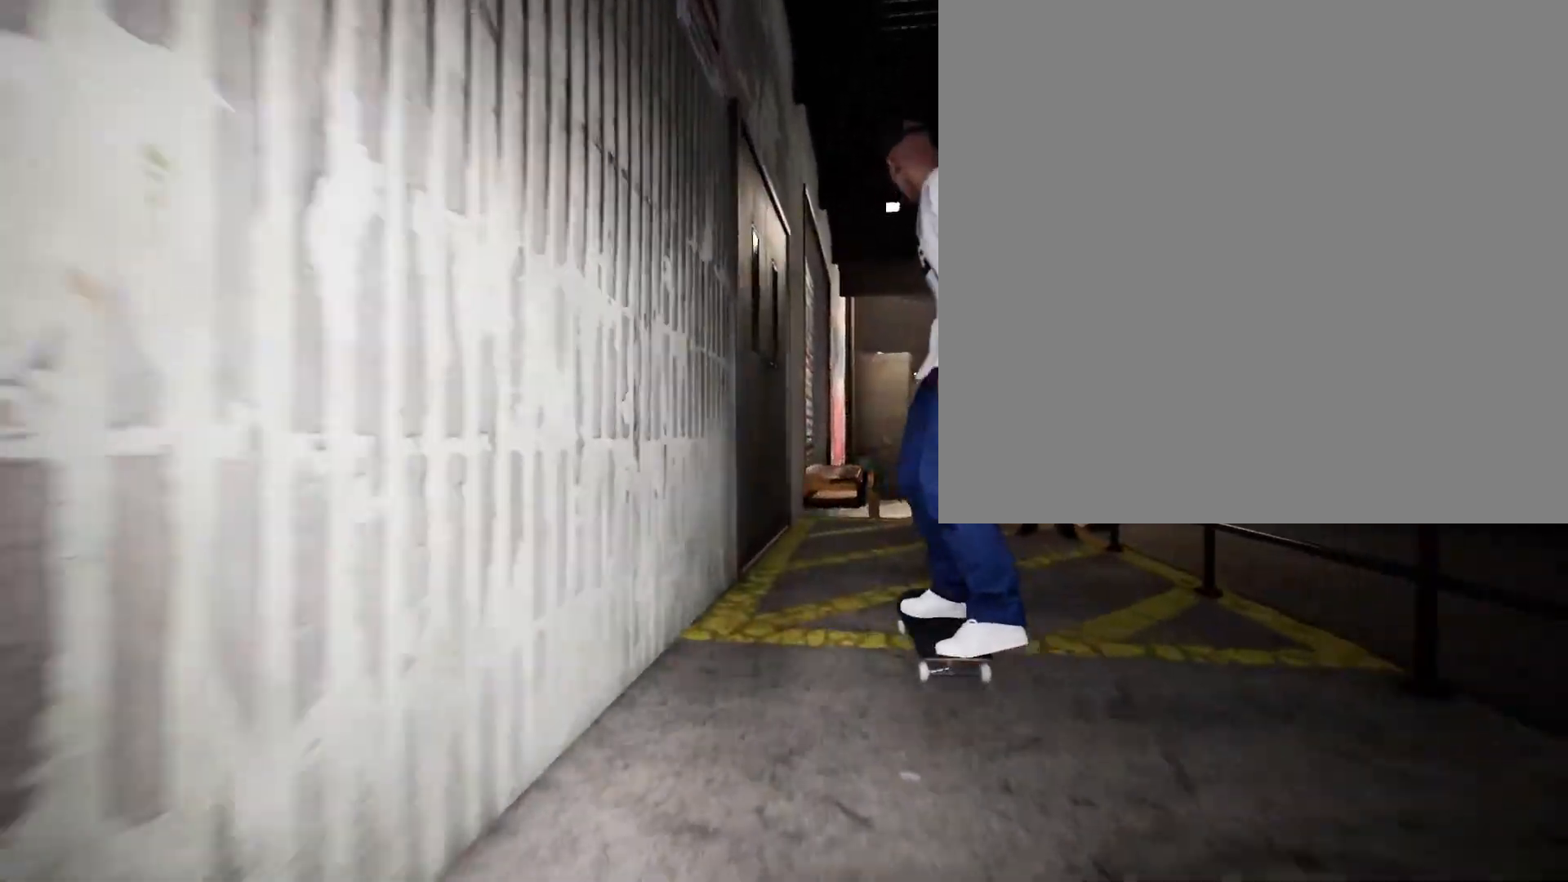
{"buttons": [], "left_stick": "center", "right_stick": "center", "events": [[300, "right_stick", "up"], [367, "left_stick", "center"], [417, "right_stick", "center"]]}
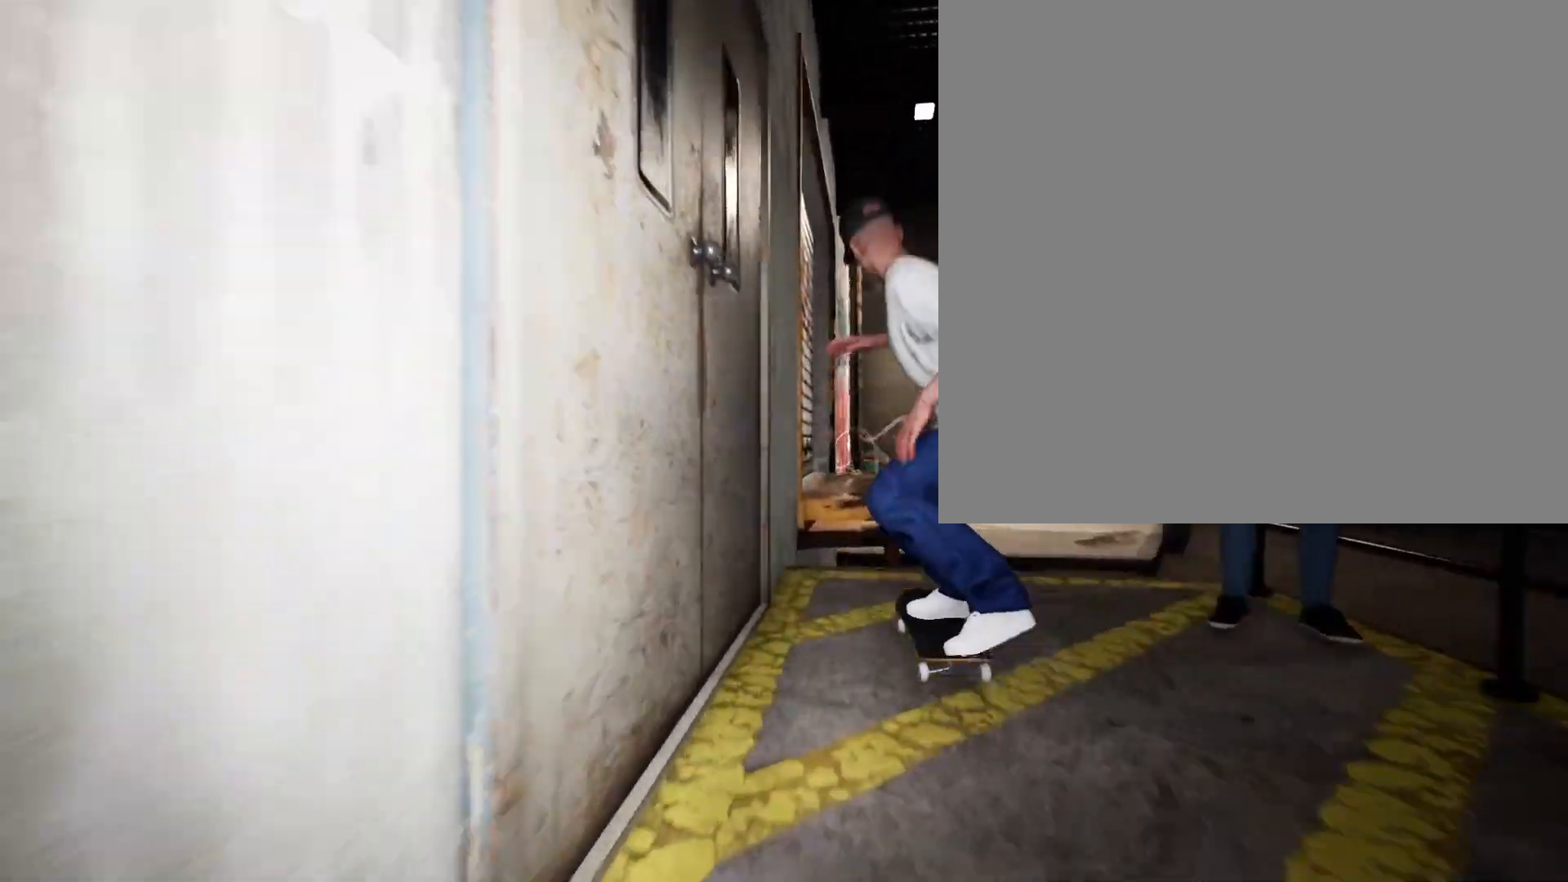
{"buttons": [], "left_stick": "center", "right_stick": "up-right", "events": [[317, "right_stick", "up-right"]]}
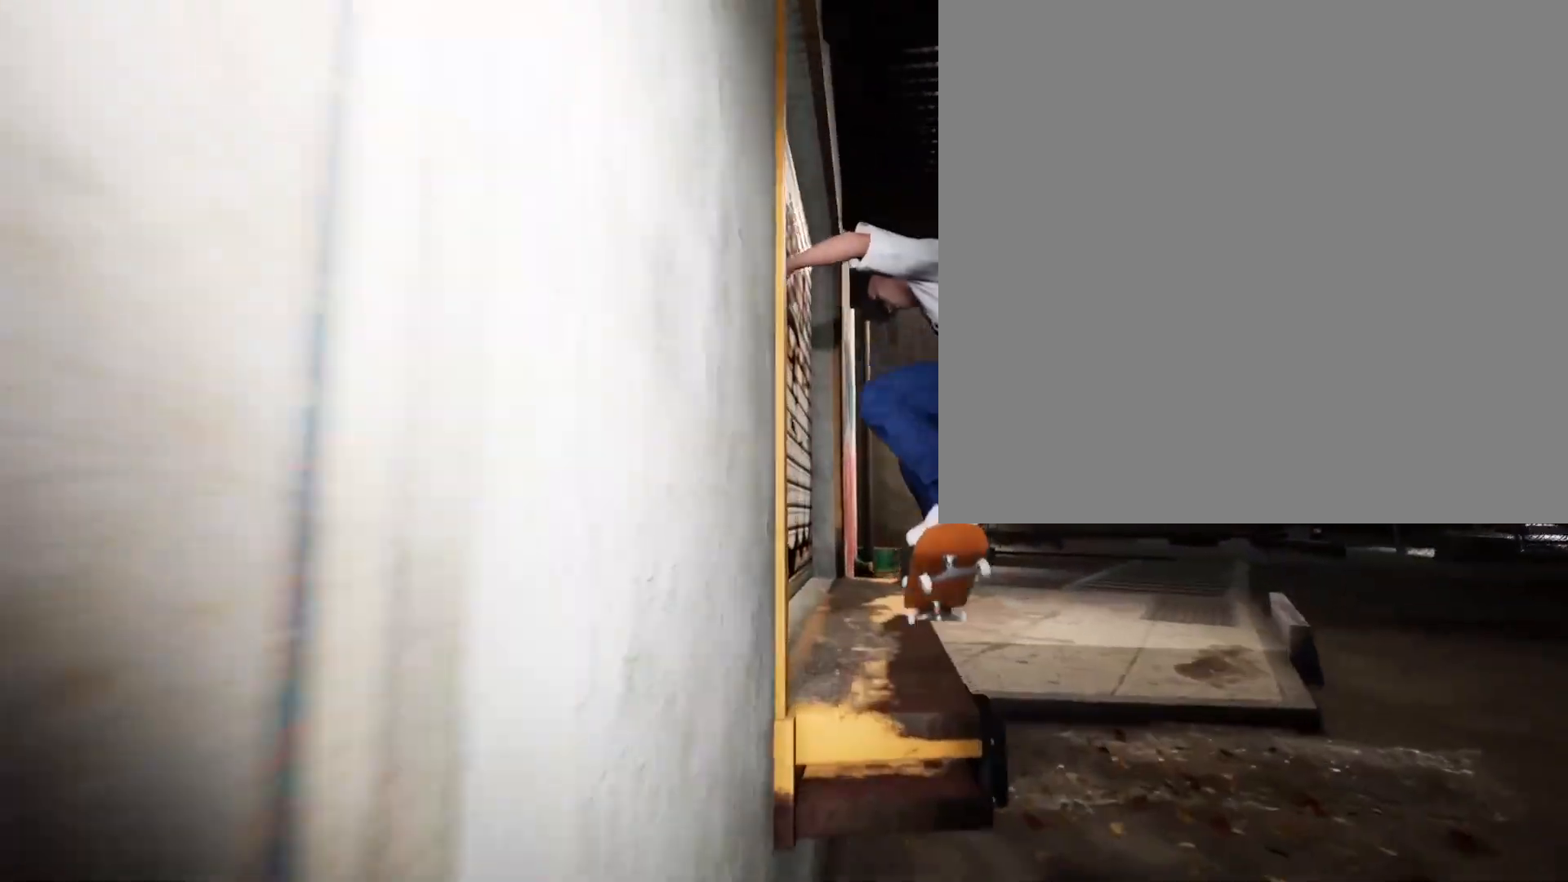
{"buttons": [], "left_stick": "center", "right_stick": "up-right", "events": []}
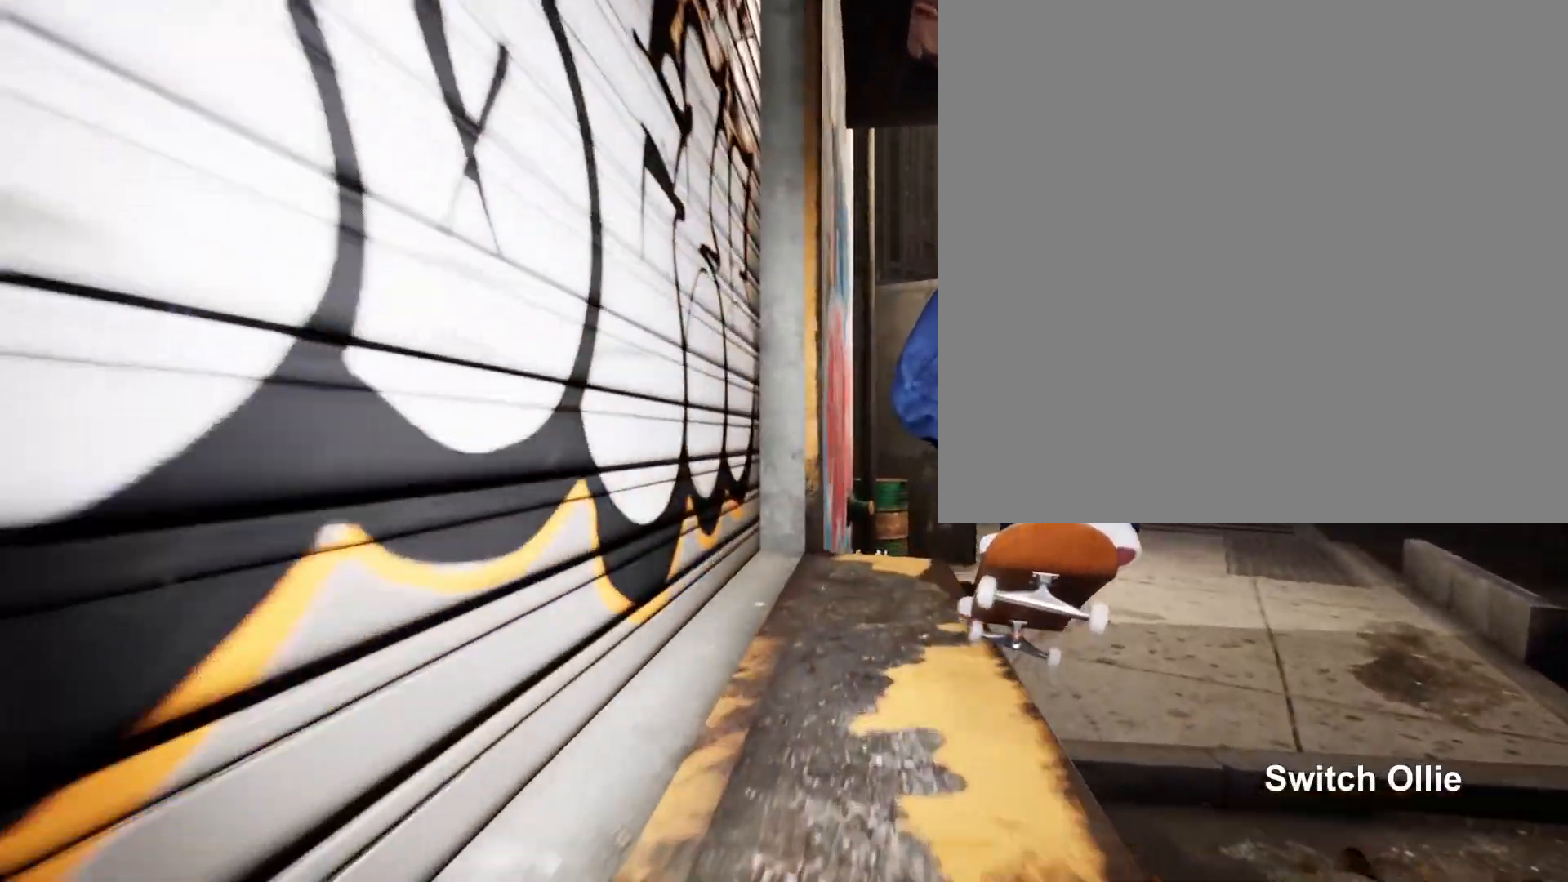
{"buttons": [], "left_stick": "center", "right_stick": "center", "events": [[300, "right_stick", "center"]]}
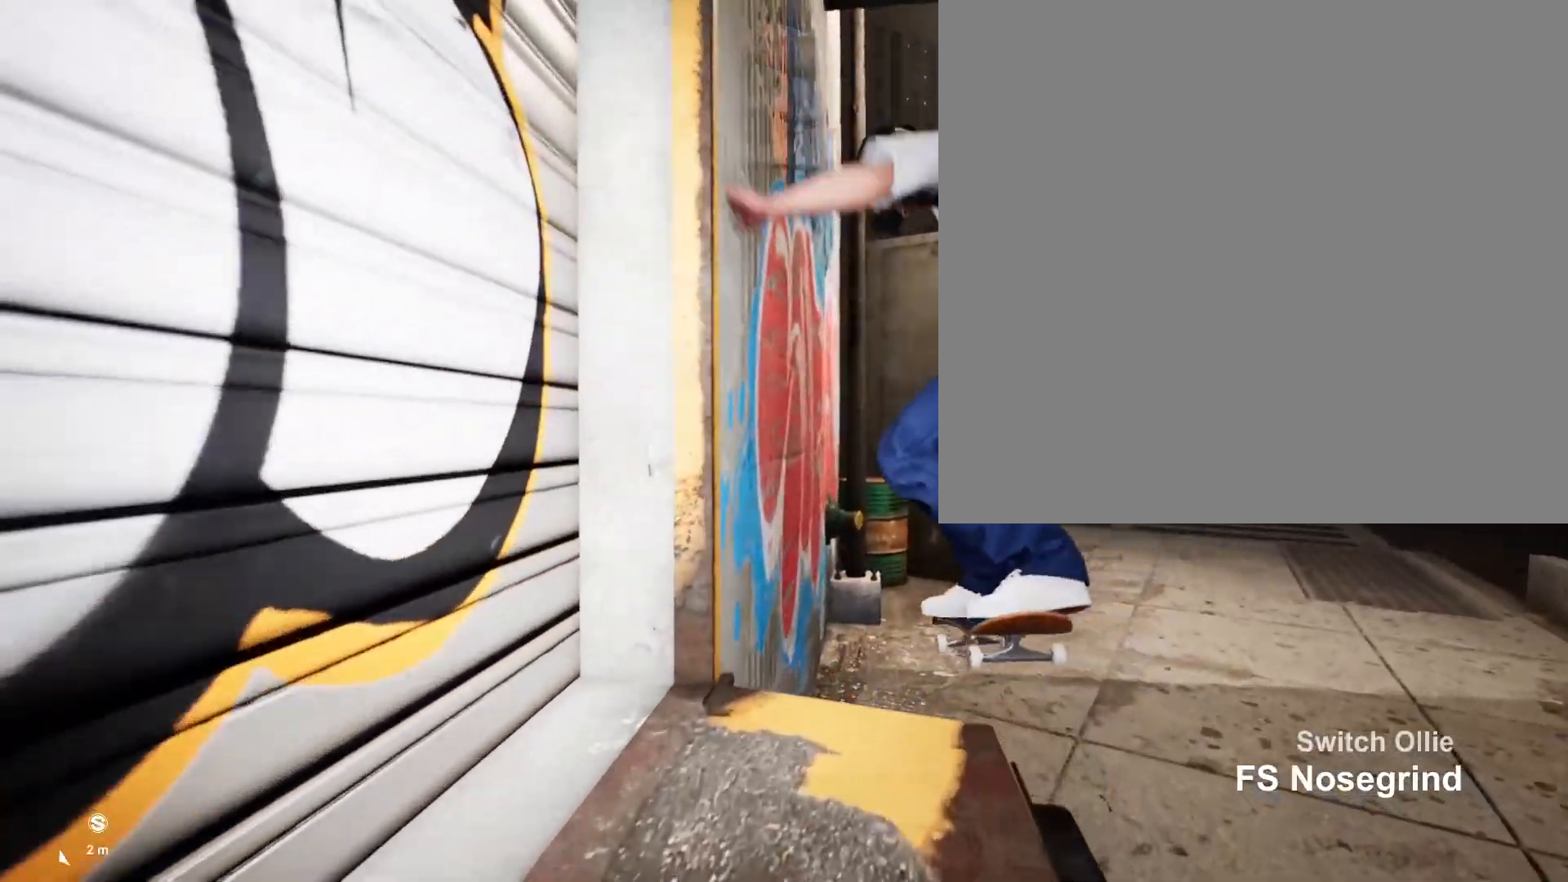
{"buttons": ["R2"], "left_stick": "center", "right_stick": "center", "events": [[283, "R2", "down"]]}
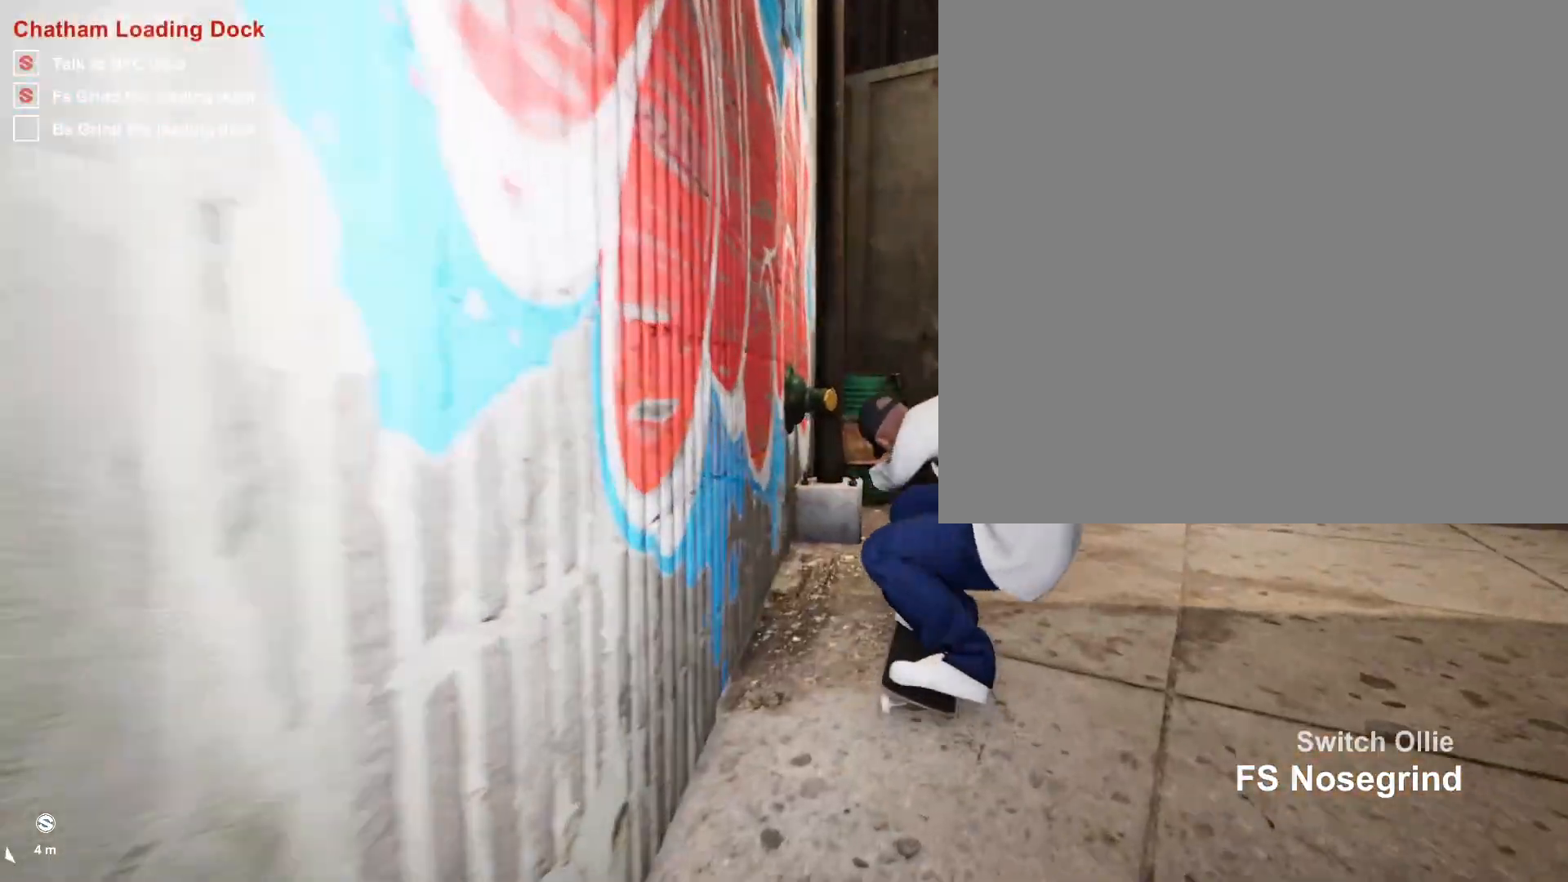
{"buttons": [], "left_stick": "center", "right_stick": "center", "events": [[317, "R2", "up"]]}
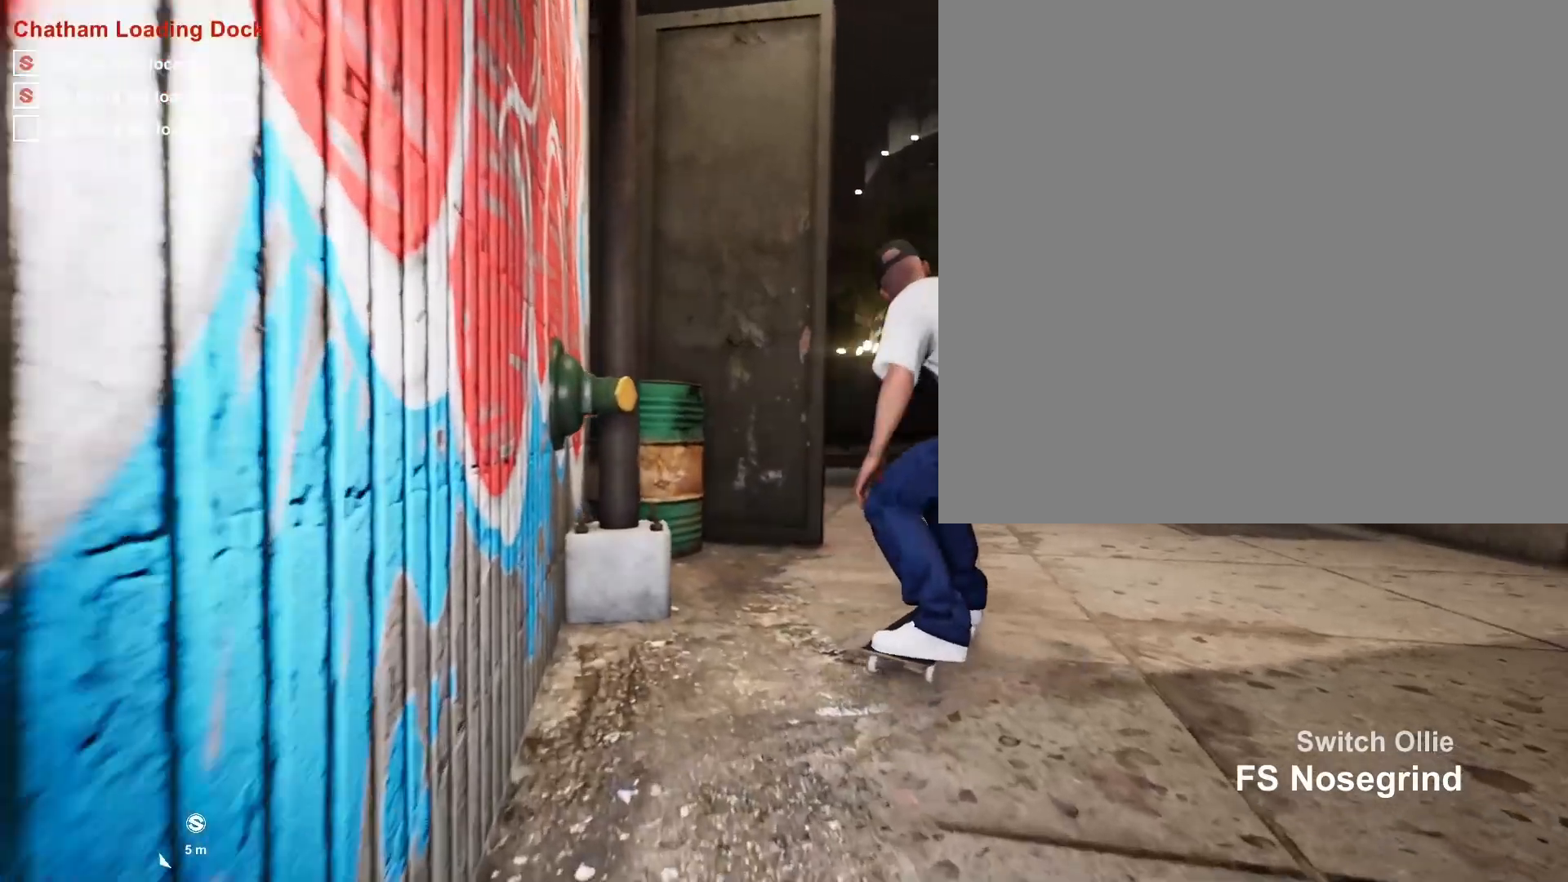
{"buttons": [], "left_stick": "center", "right_stick": "center", "events": []}
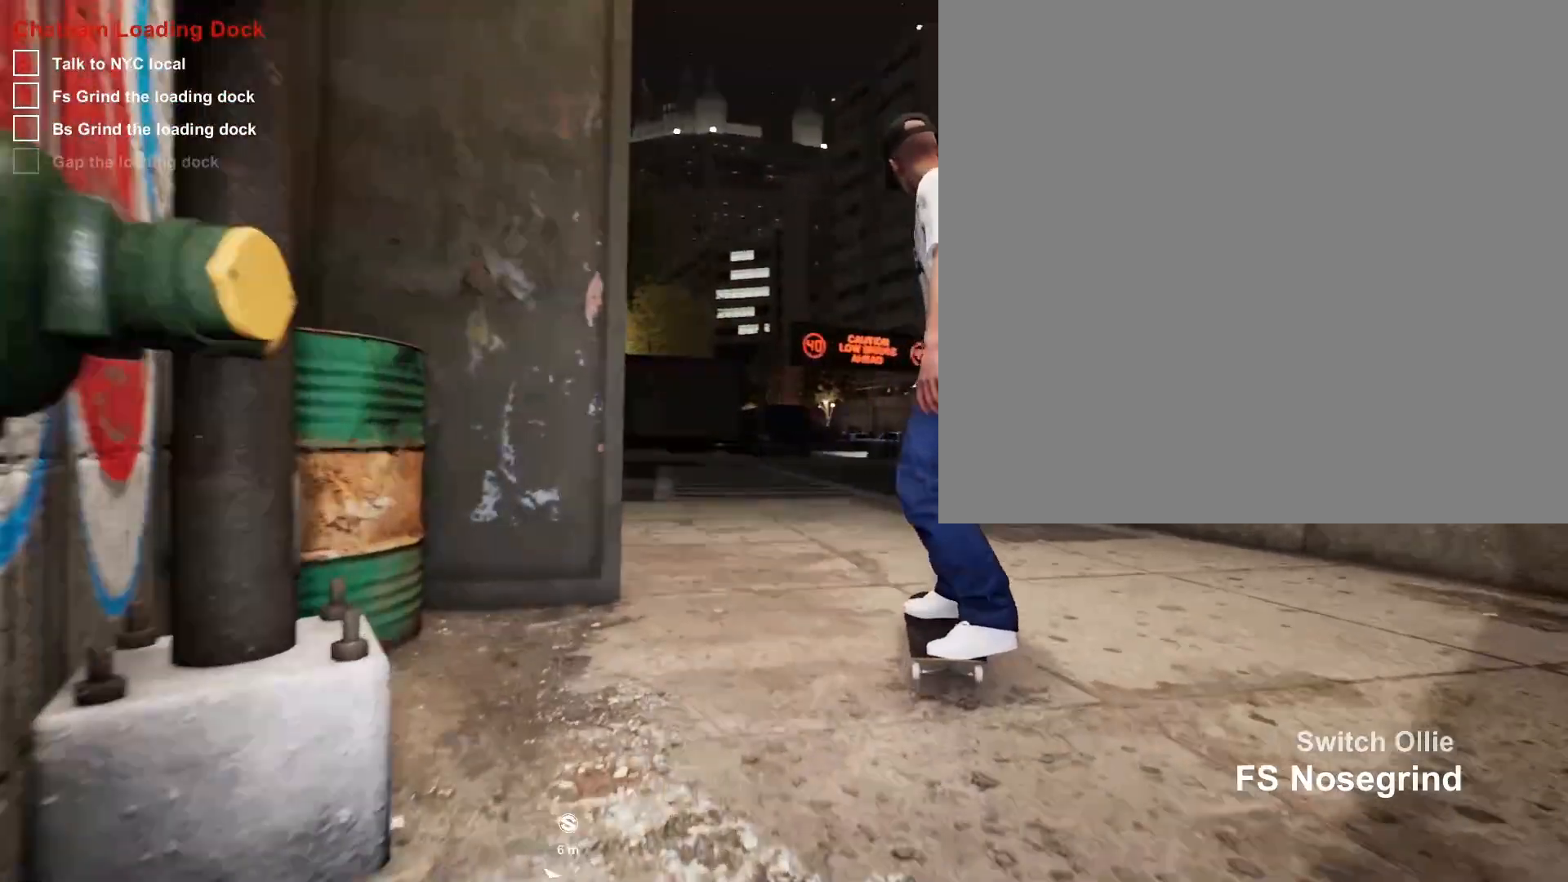
{"buttons": [], "left_stick": "center", "right_stick": "center", "events": []}
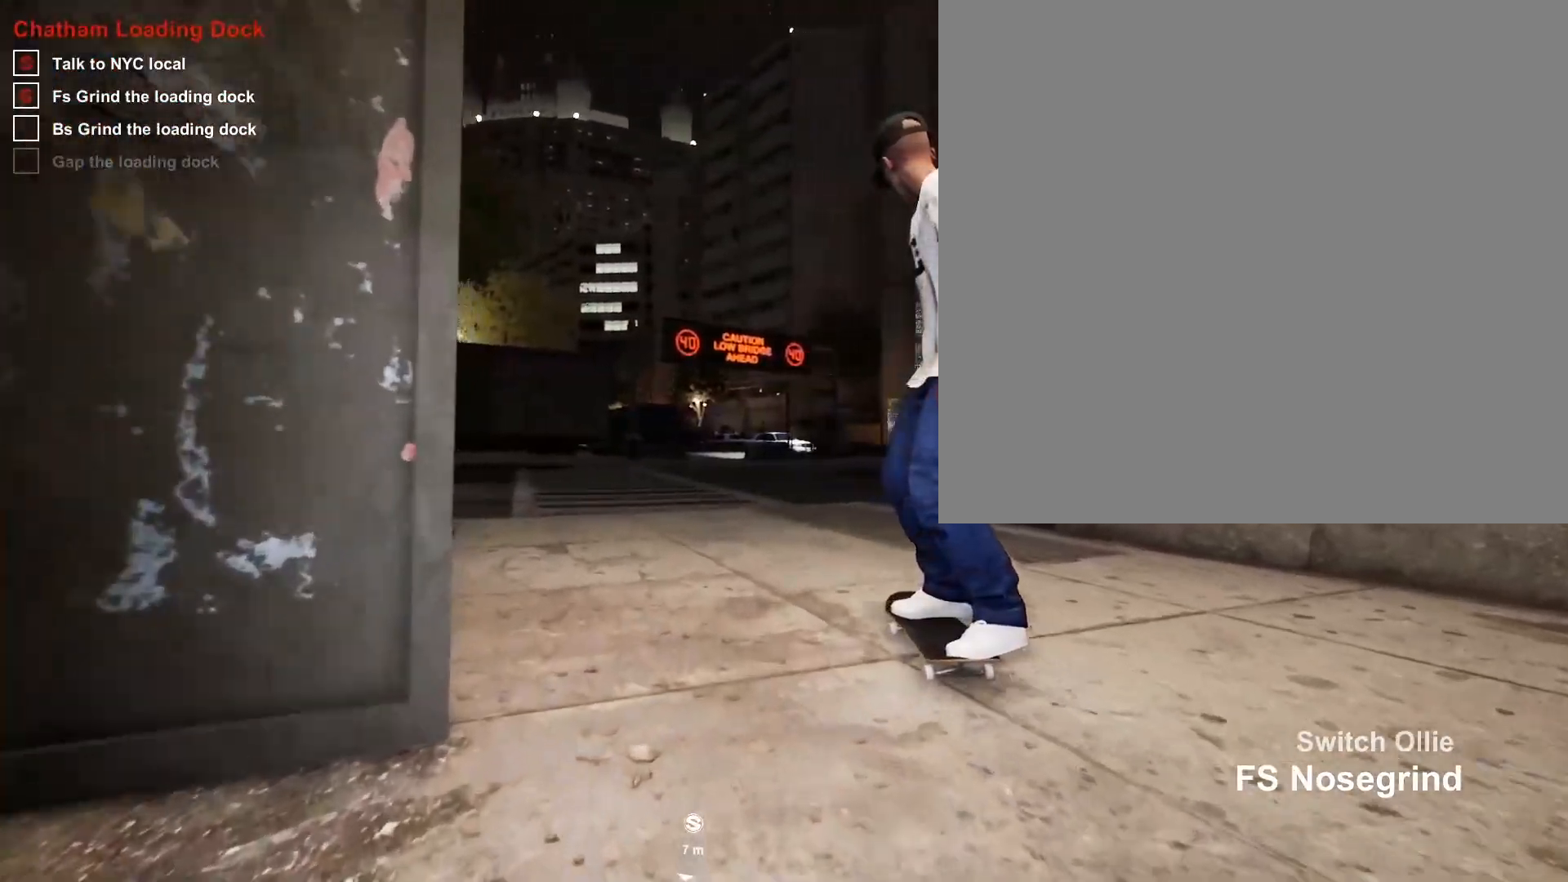
{"buttons": [], "left_stick": "center", "right_stick": "center", "events": []}
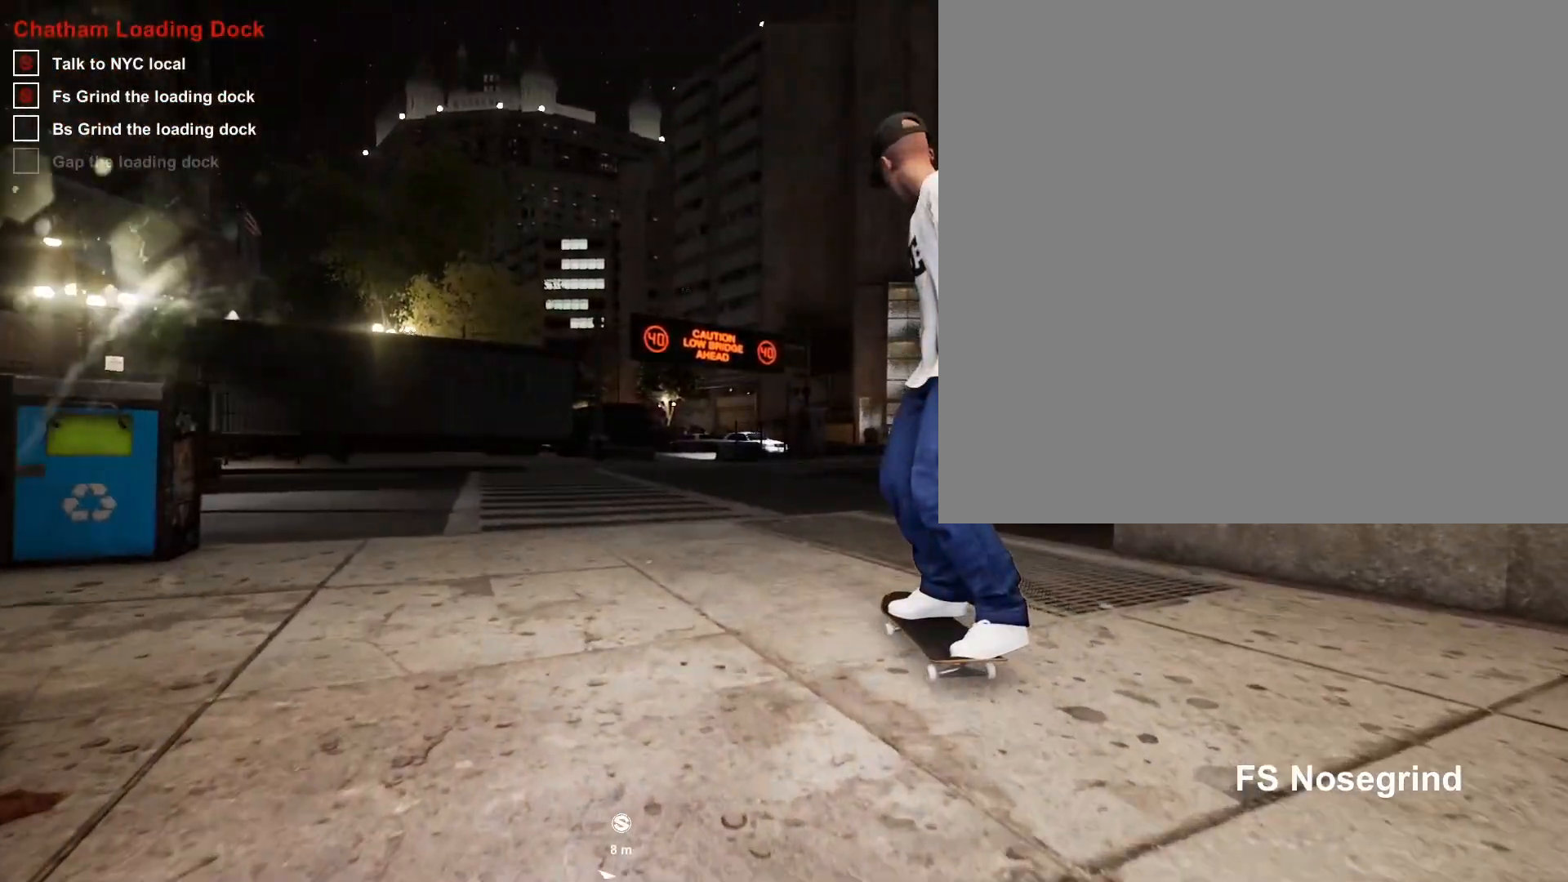
{"buttons": [], "left_stick": "center", "right_stick": "center", "events": []}
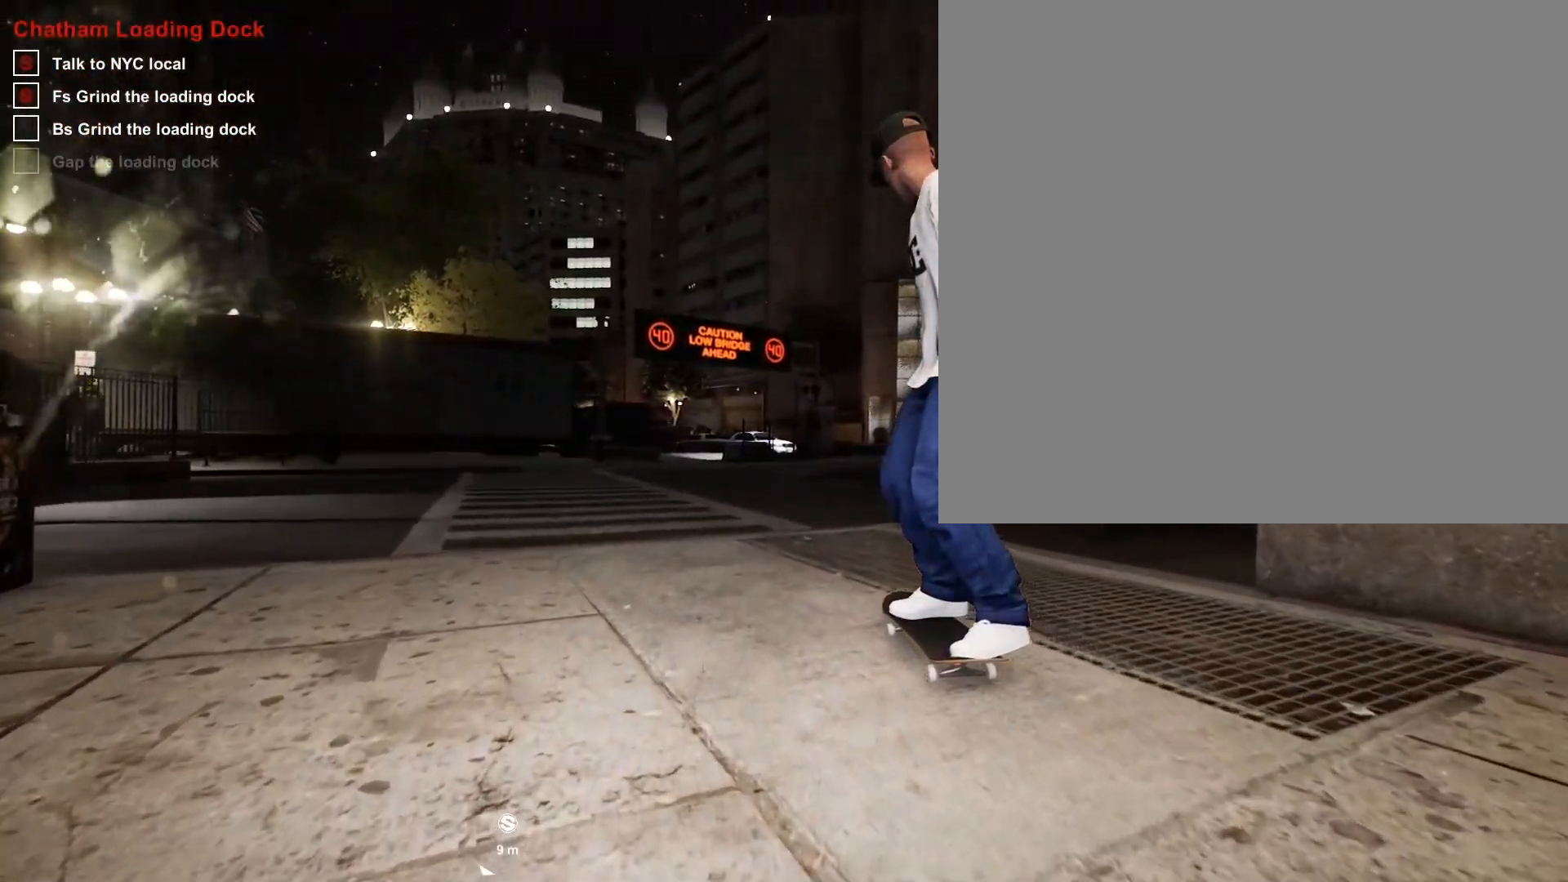
{"buttons": ["DPAD_UP"], "left_stick": "center", "right_stick": "center", "events": [[217, "DPAD_UP", "down"]]}
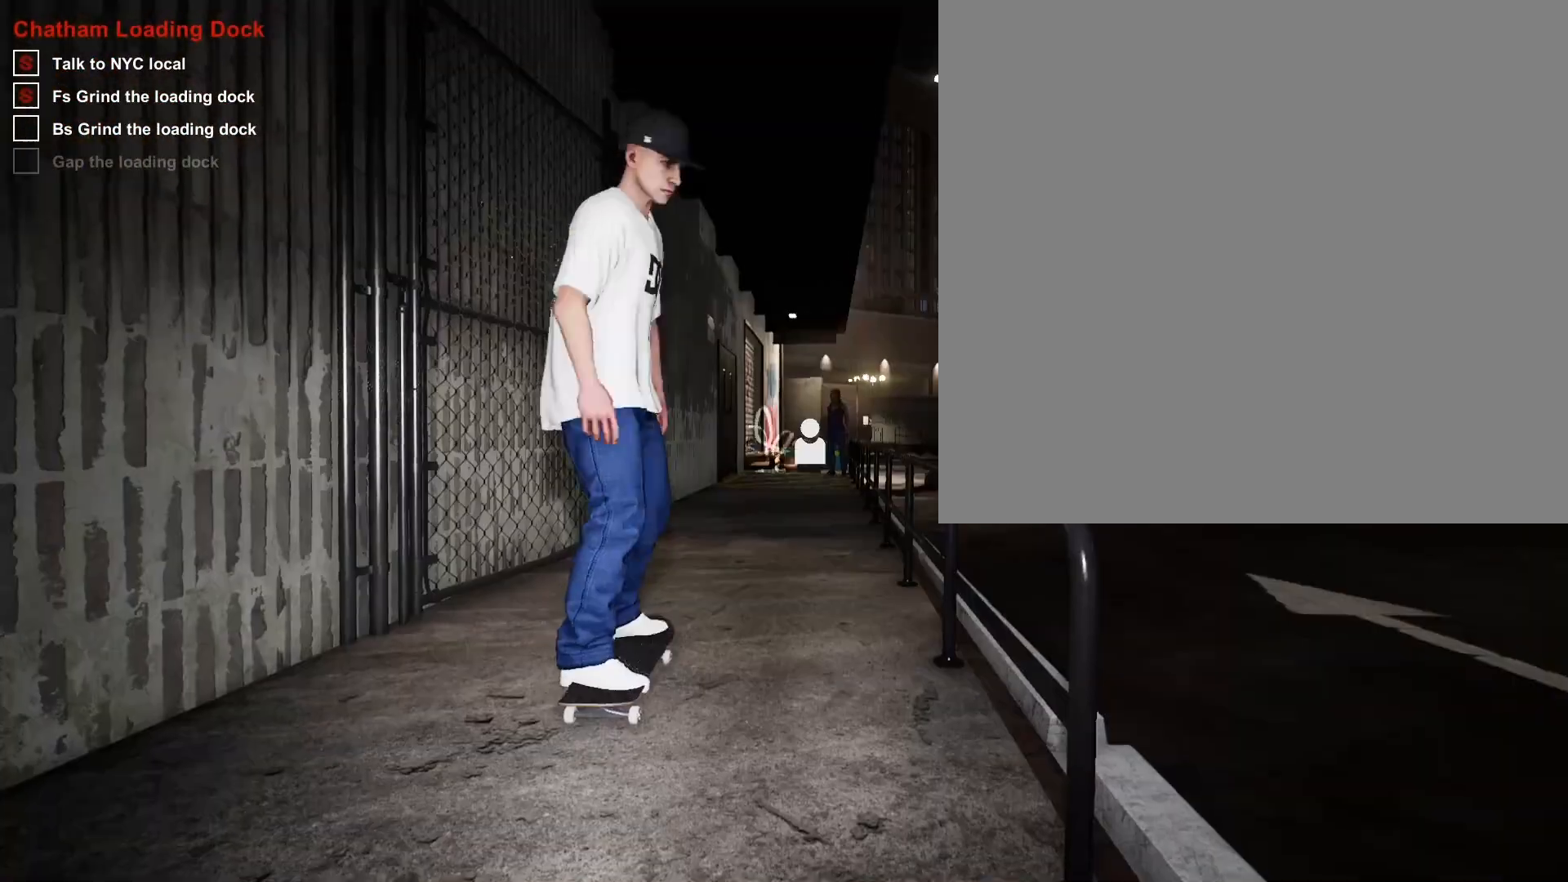
{"buttons": [], "left_stick": "center", "right_stick": "center", "events": [[50, "DPAD_UP", "up"]]}
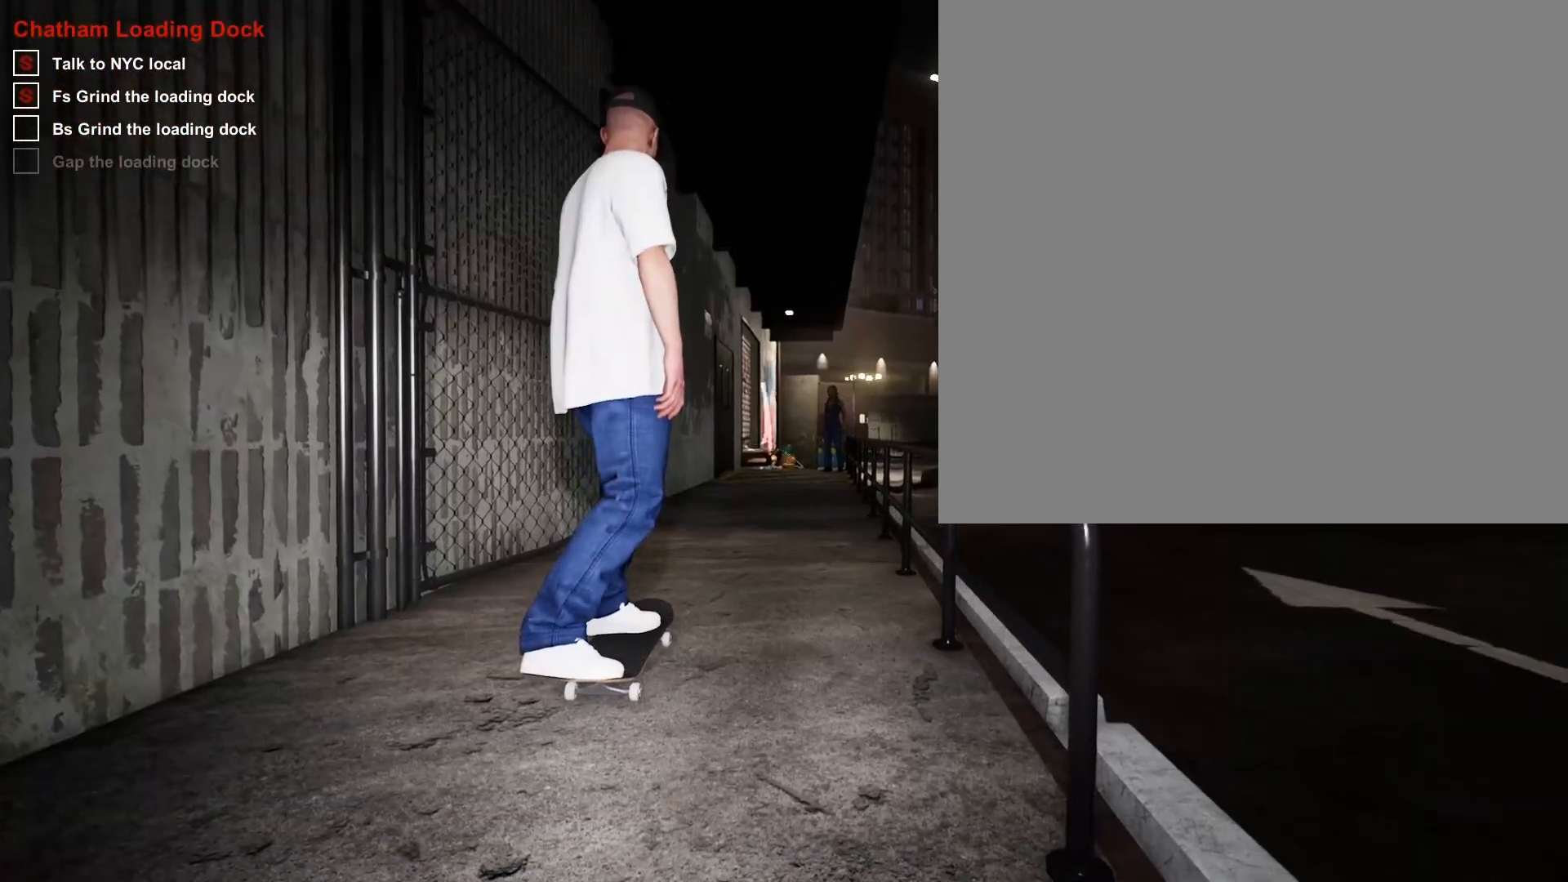
{"buttons": ["A"], "left_stick": "center", "right_stick": "center", "events": [[417, "A", "down"]]}
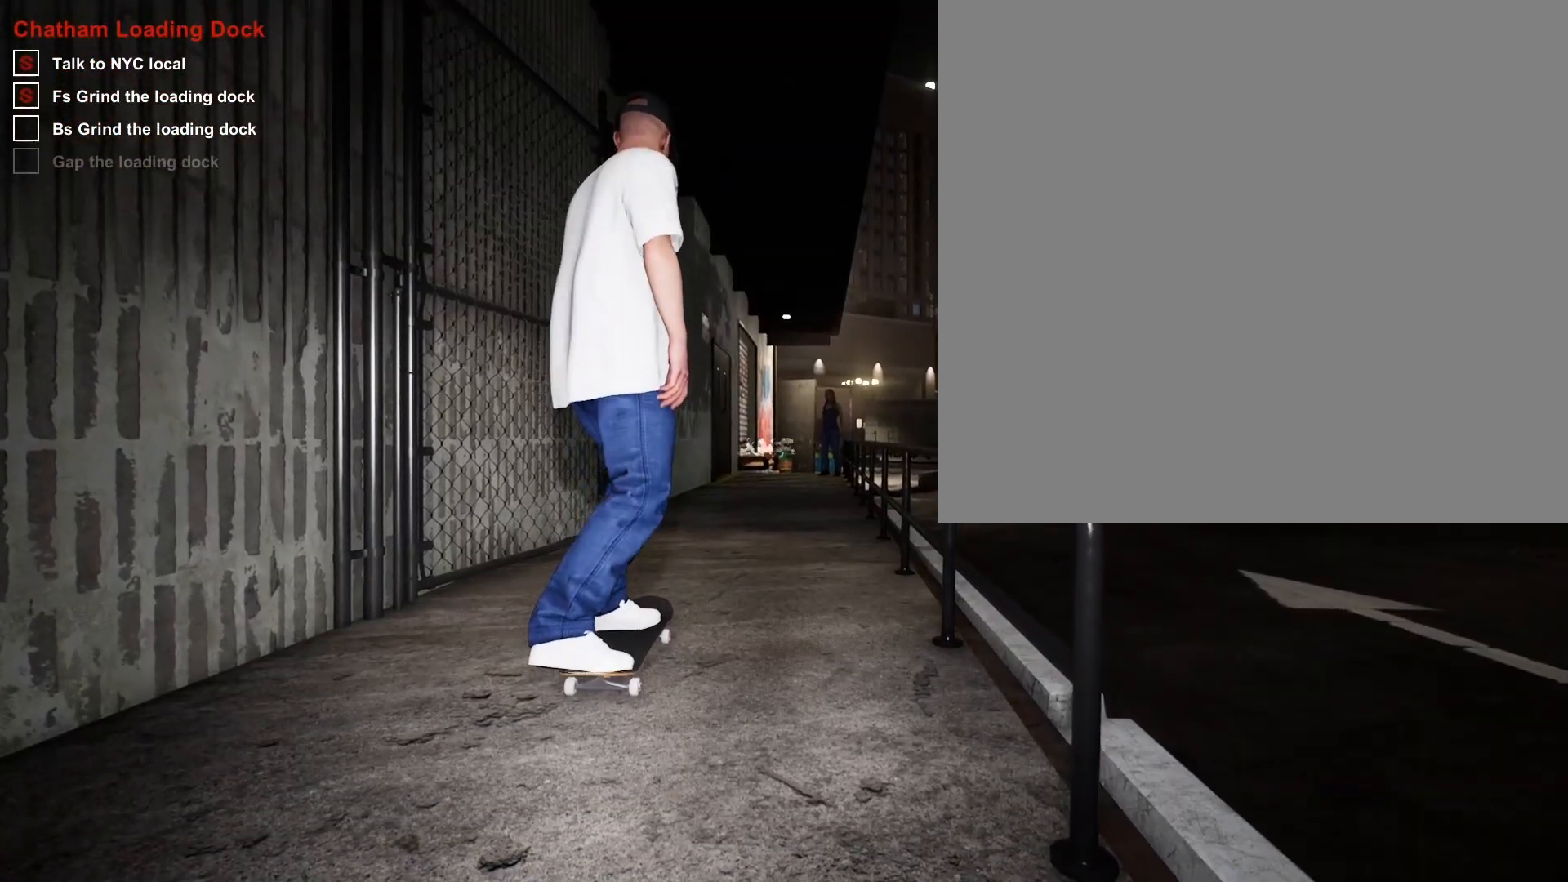
{"buttons": ["A"], "left_stick": "center", "right_stick": "center", "events": []}
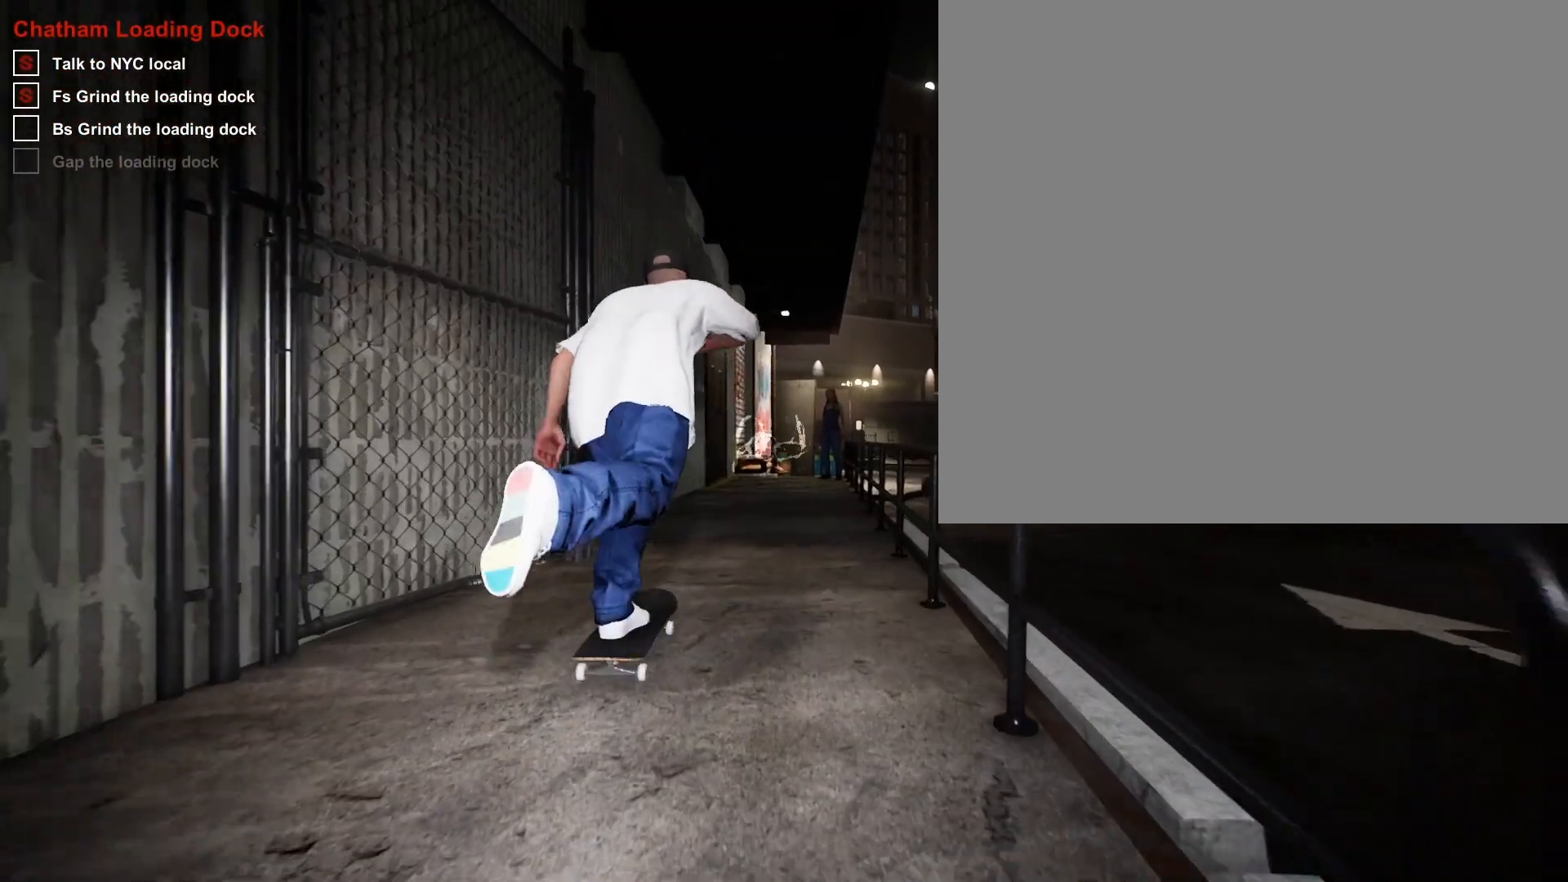
{"buttons": ["A"], "left_stick": "center", "right_stick": "center", "events": []}
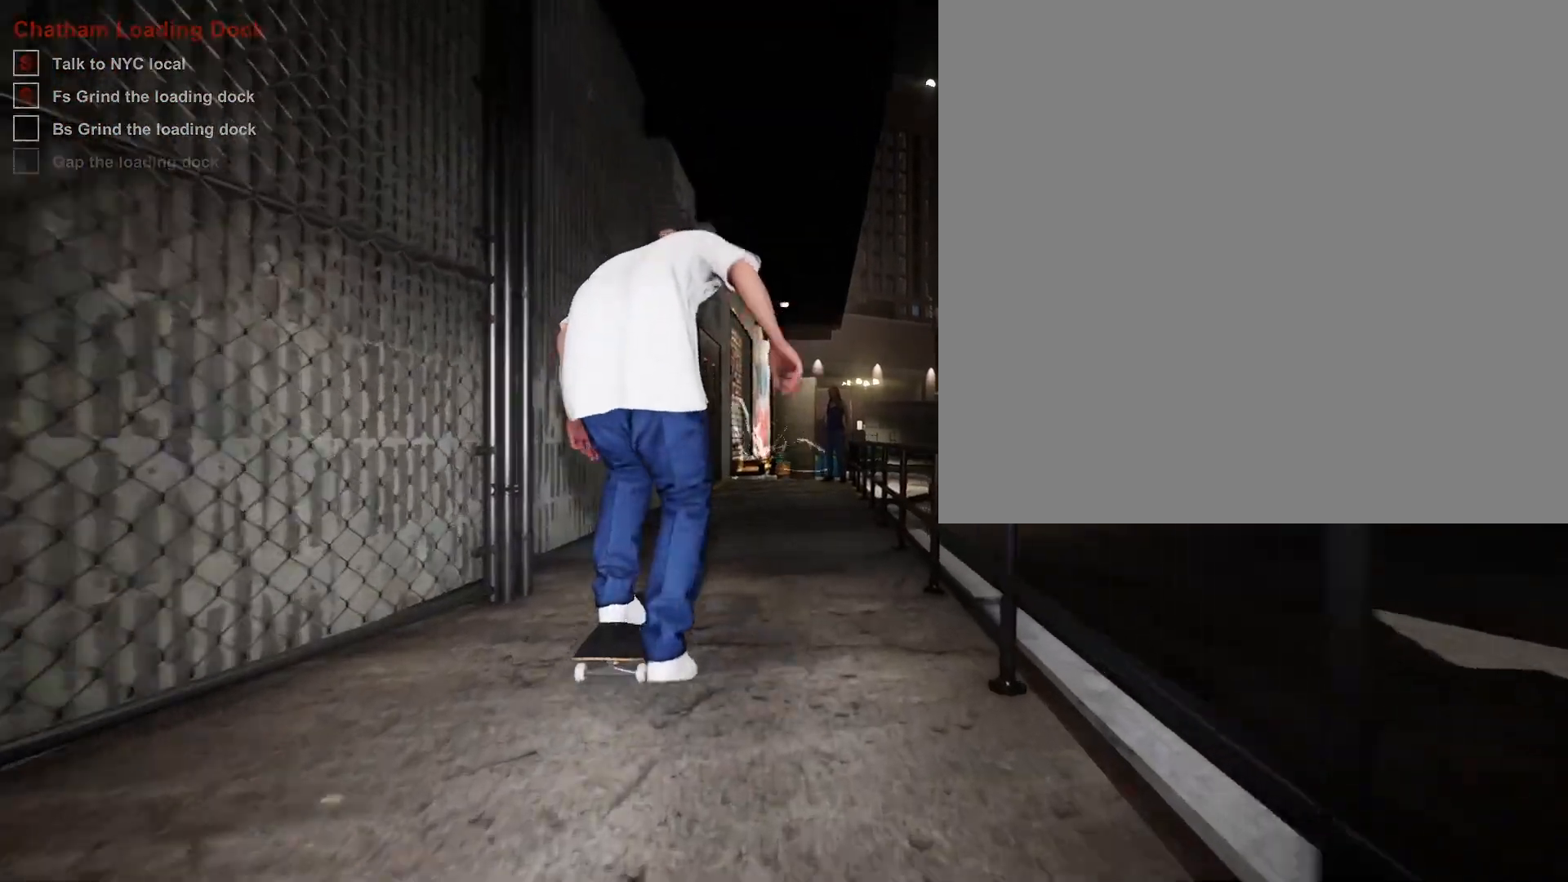
{"buttons": ["A"], "left_stick": "center", "right_stick": "center", "events": []}
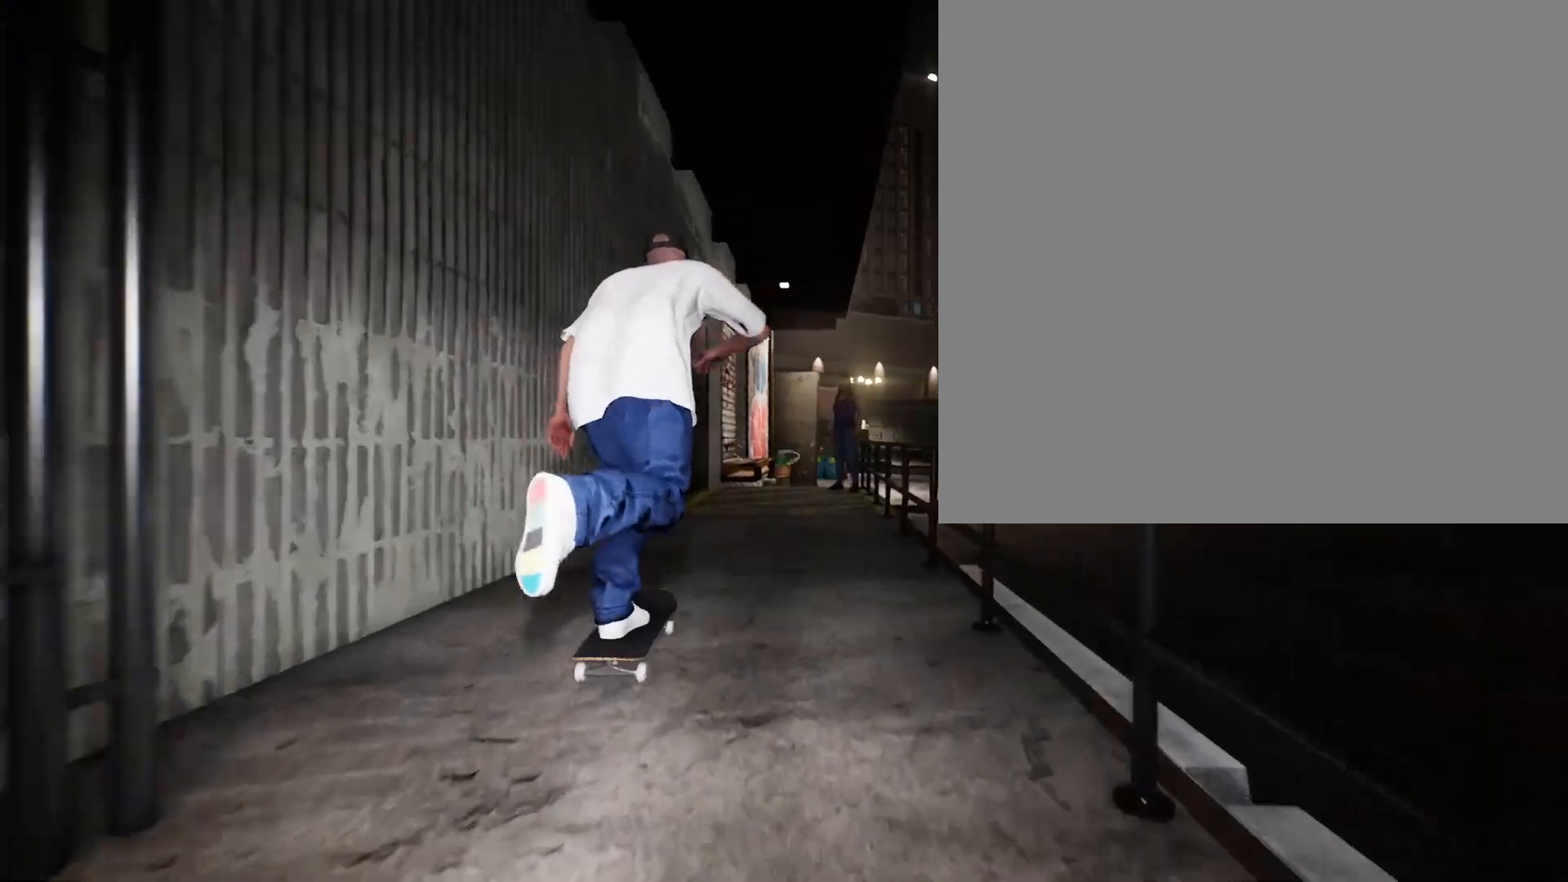
{"buttons": [], "left_stick": "center", "right_stick": "center", "events": [[167, "A", "up"]]}
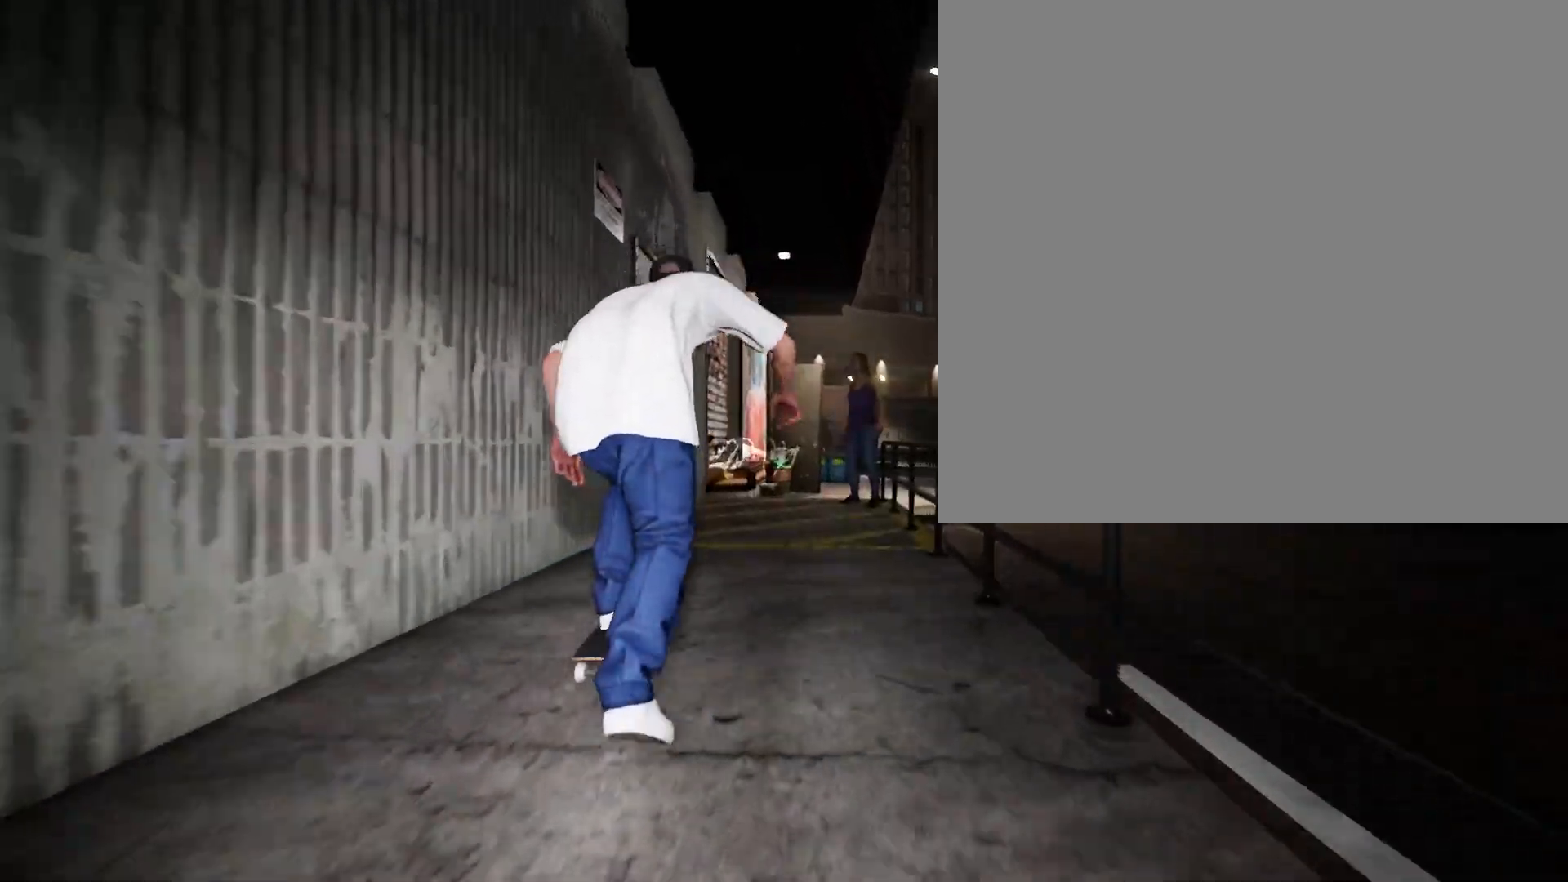
{"buttons": [], "left_stick": "center", "right_stick": "down", "events": [[167, "right_stick", "down"]]}
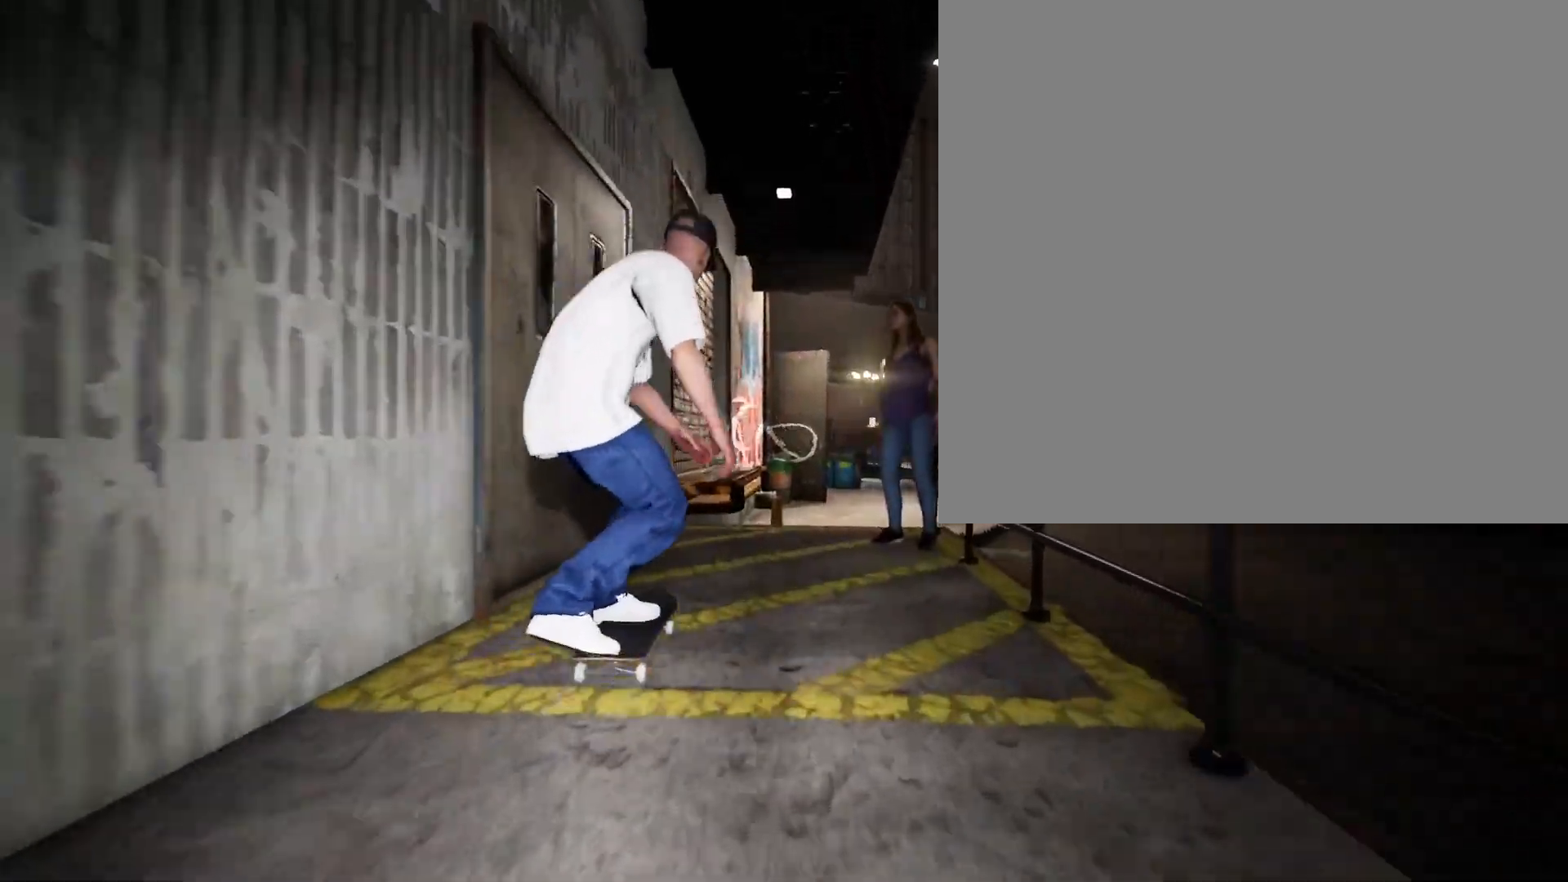
{"buttons": [], "left_stick": "center", "right_stick": "center", "events": [[167, "left_stick", "up"], [217, "right_stick", "center"], [283, "left_stick", "center"]]}
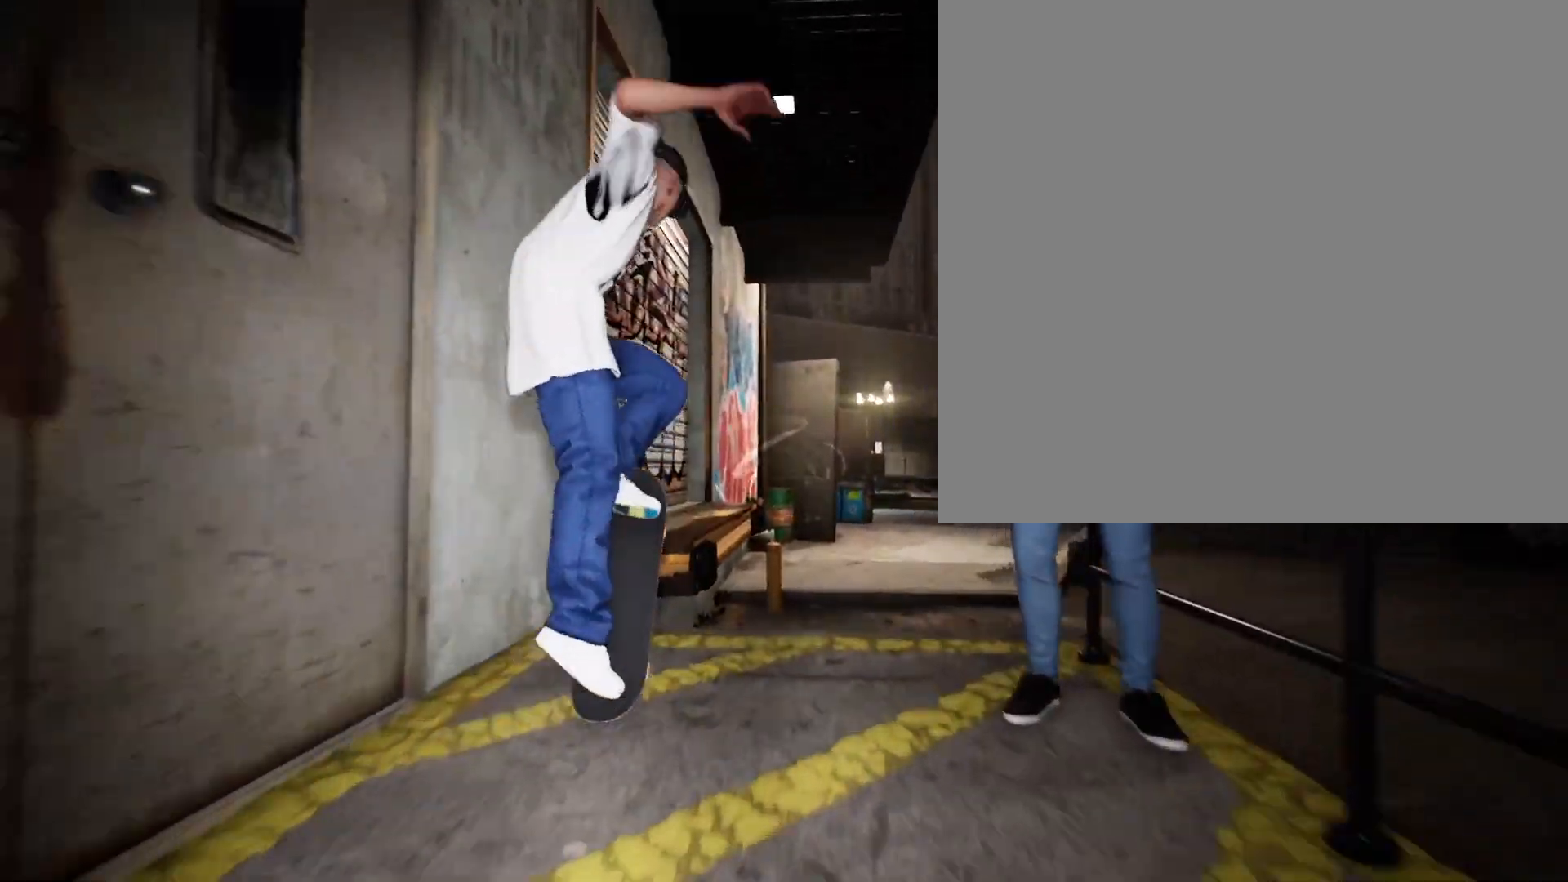
{"buttons": [], "left_stick": "center", "right_stick": "down", "events": [[50, "right_stick", "down"]]}
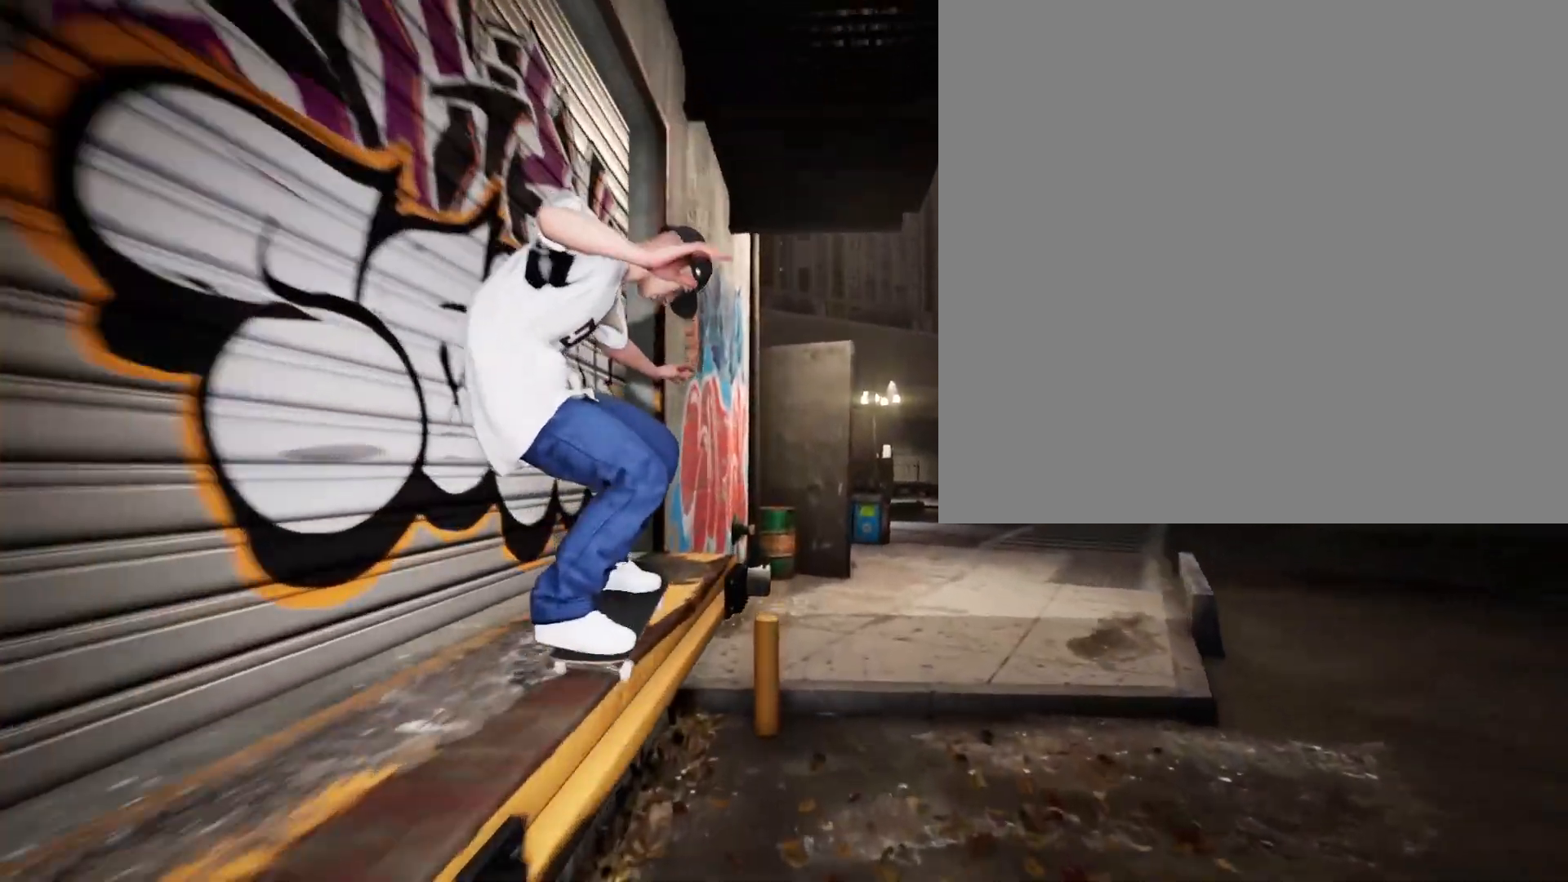
{"buttons": [], "left_stick": "center", "right_stick": "center", "events": [[150, "R2", "down"], [367, "R2", "up"], [400, "right_stick", "center"]]}
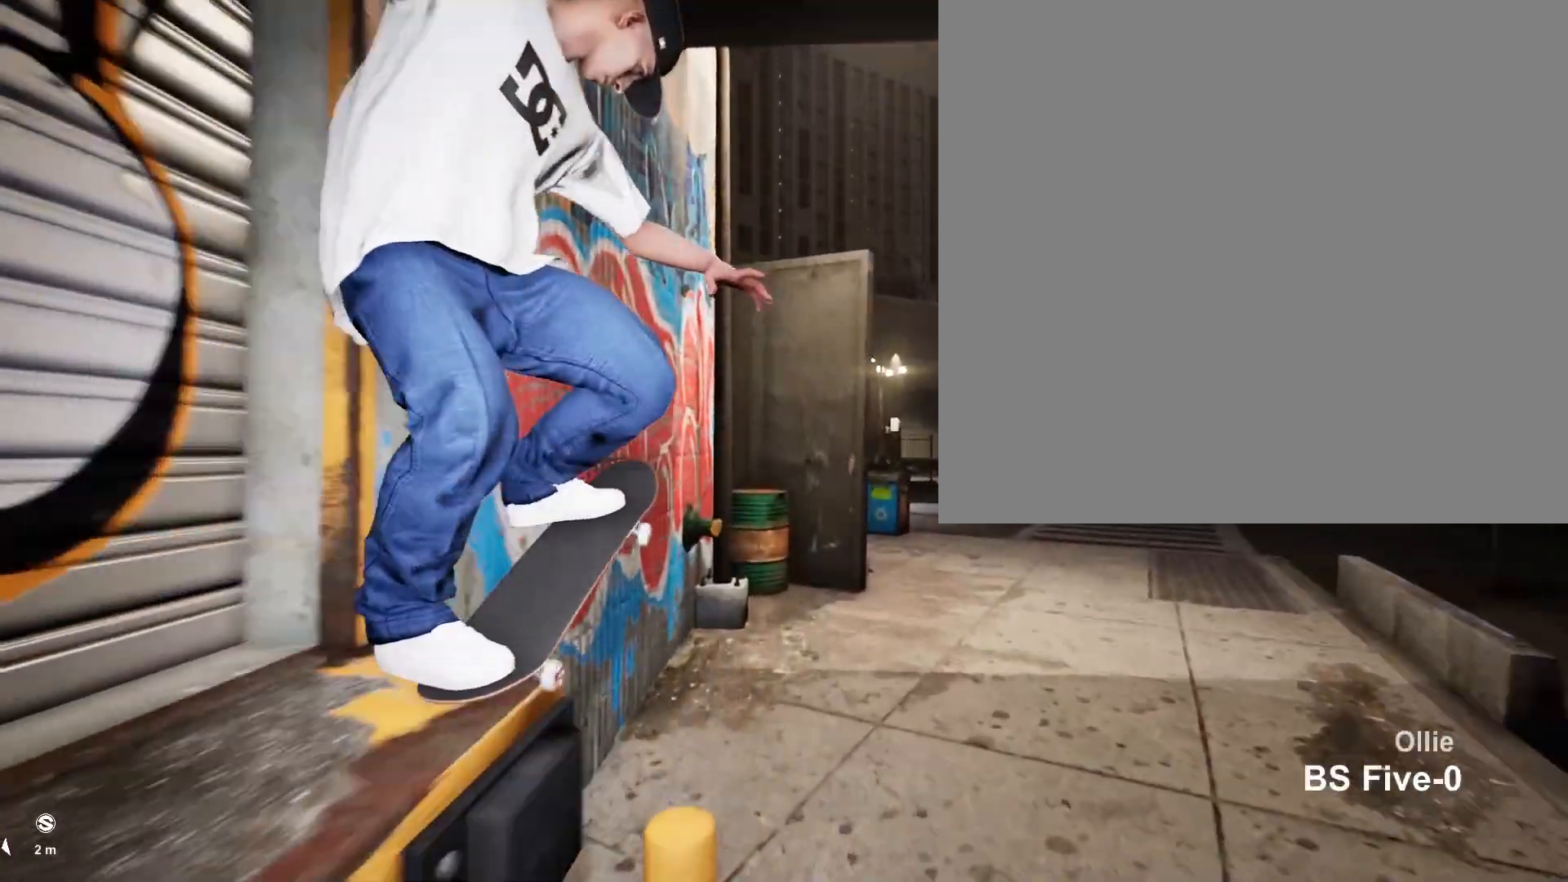
{"buttons": [], "left_stick": "center", "right_stick": "center", "events": []}